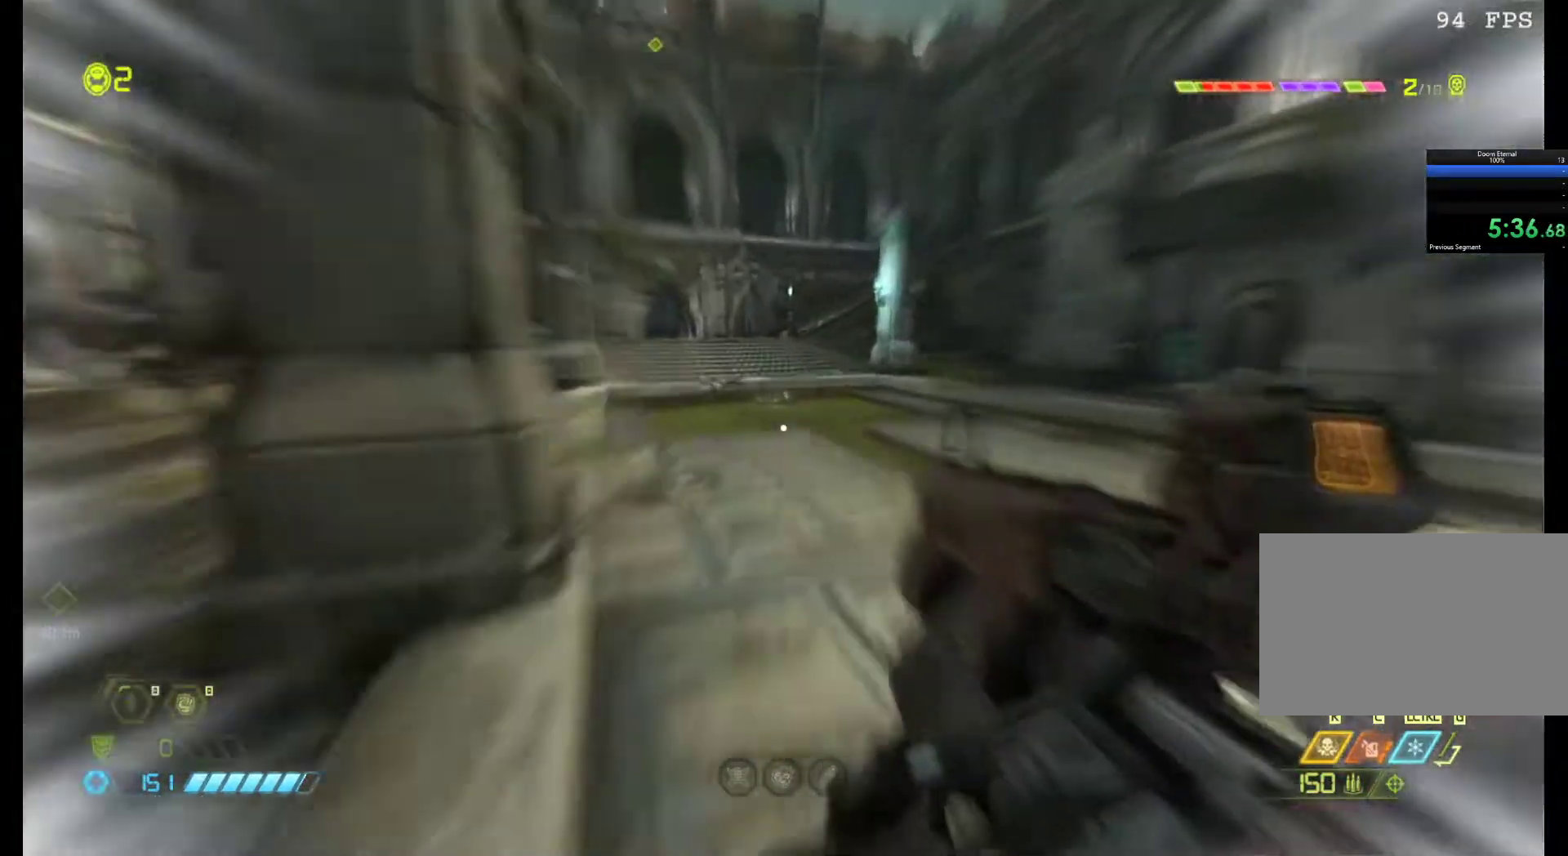
Gameplay with keyboard and mouse; each line is a JSON object with the keys and mouse buttons held at the frame after it. "events" lists presses ("down") and releases ("up") of "1", "2", "3", "4", "5", "6", "a", "alt", "c", "ctrl", "d", "e", "f", "q", "r", "s", "shift", "tab", "v", "w", "x", "z", "mouse_left", "mouse_middle", "mouse_right", "mouse_wheel_up" and "mouse_wheel_down" between this image and that frame as [ms after this image, input, new state], when the widget could be followed in between. "mouse_left", "mouse_middle", "mouse_right", "mouse_wheel_up", "mouse_wheel_down" = the "left", "middle", "right", "wheel_up", "wheel_down" buttons of the "mouse" list. No other keys are recorded. Mouse movement is not recorded.
{"keys": ["z"], "mouse": [], "events": [[67, "shift", "up"]]}
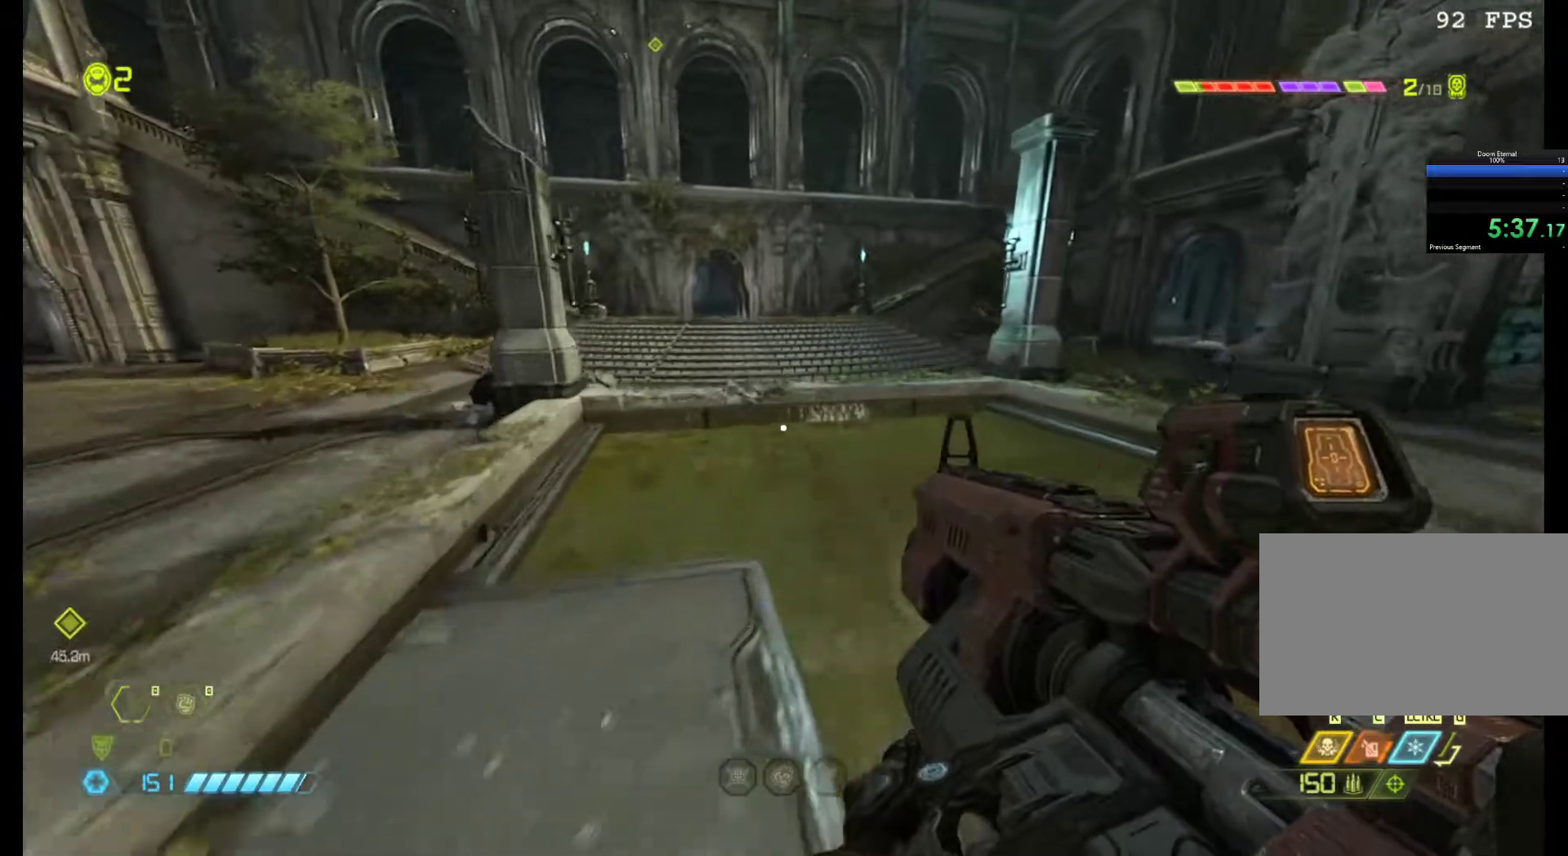
{"keys": ["z"], "mouse": [], "events": []}
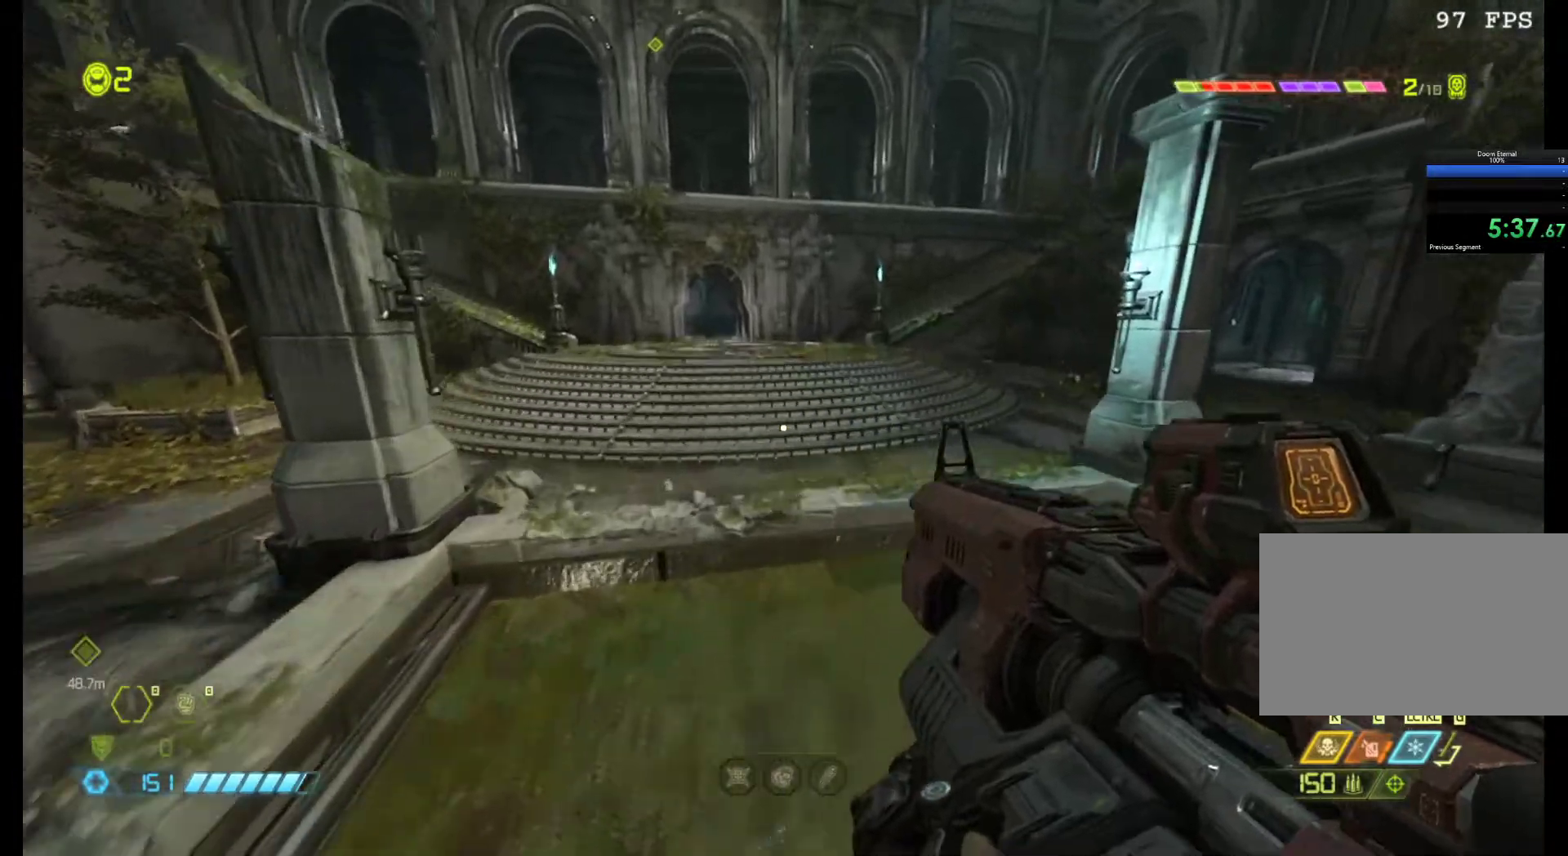
{"keys": ["z"], "mouse": [], "events": []}
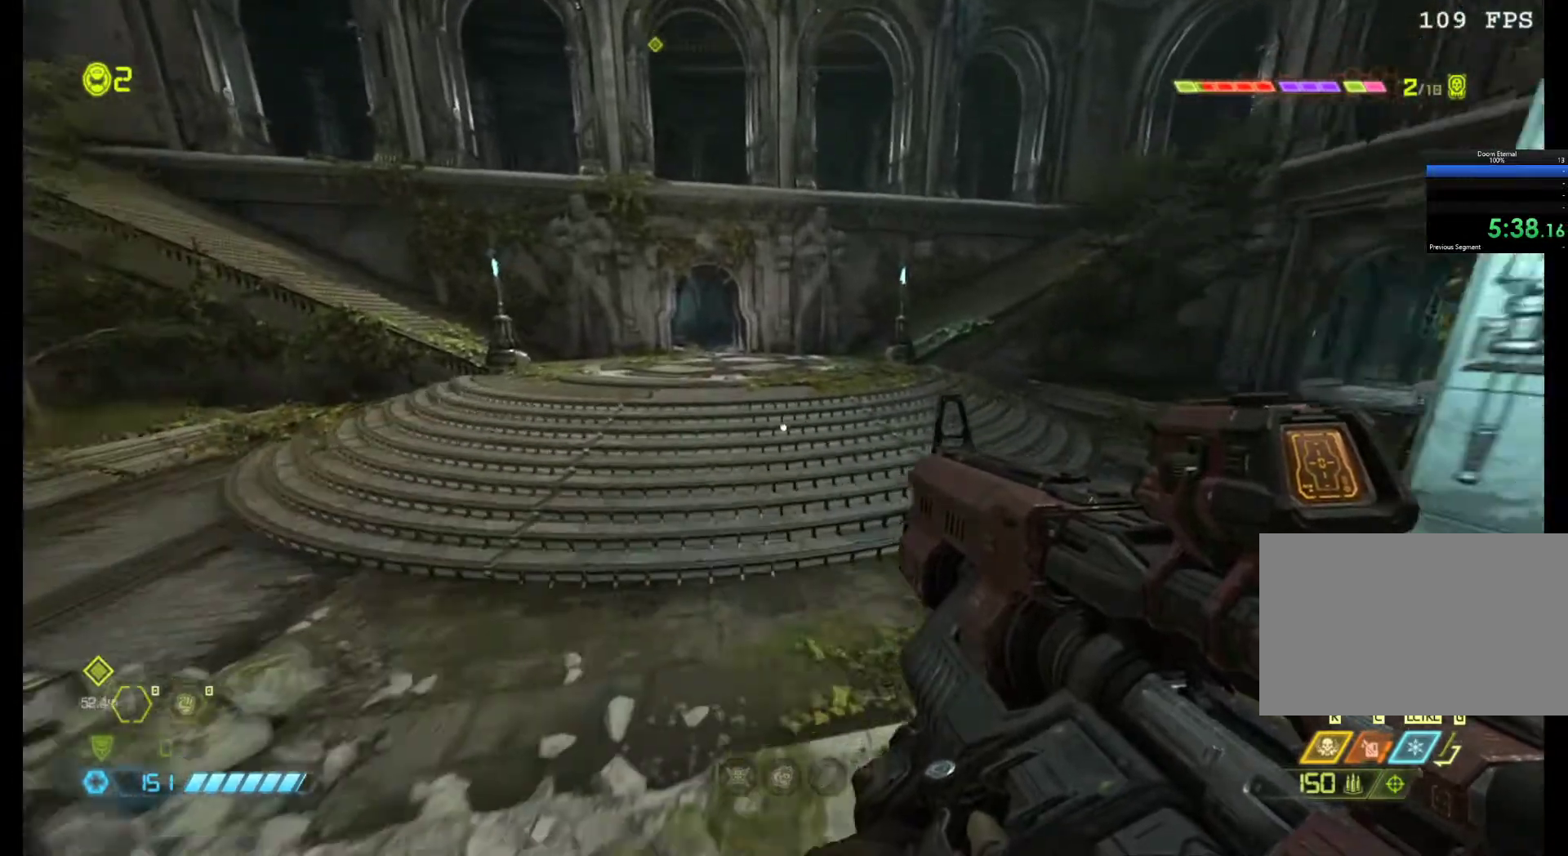
{"keys": [], "mouse": [], "events": [[200, "q", "down"], [350, "z", "up"], [433, "q", "up"]]}
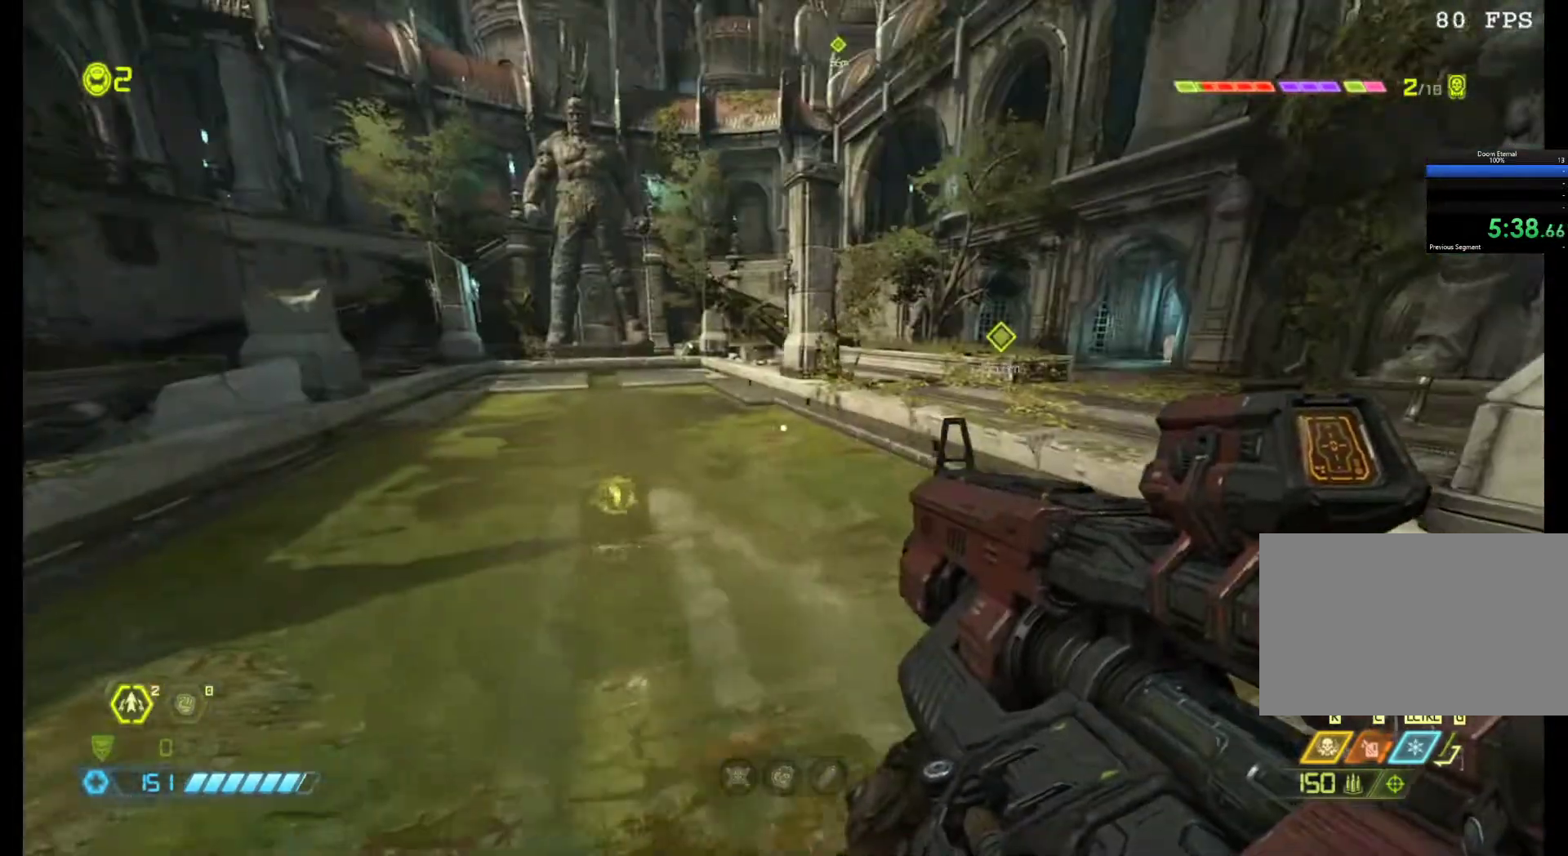
{"keys": [], "mouse": ["right"], "events": [[317, "mouse_right", "down"]]}
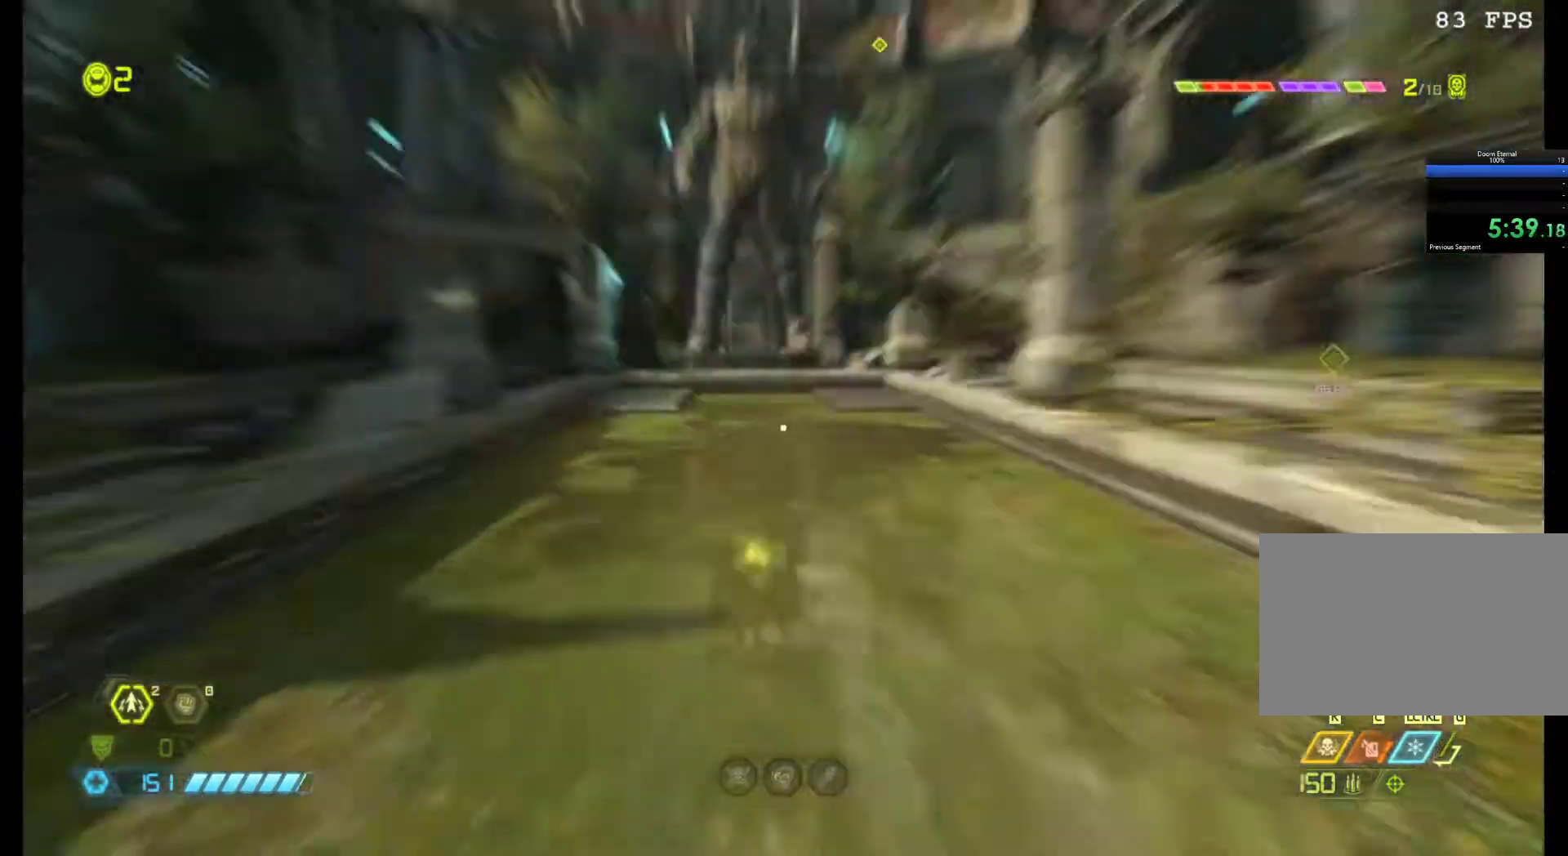
{"keys": [], "mouse": ["right"], "events": []}
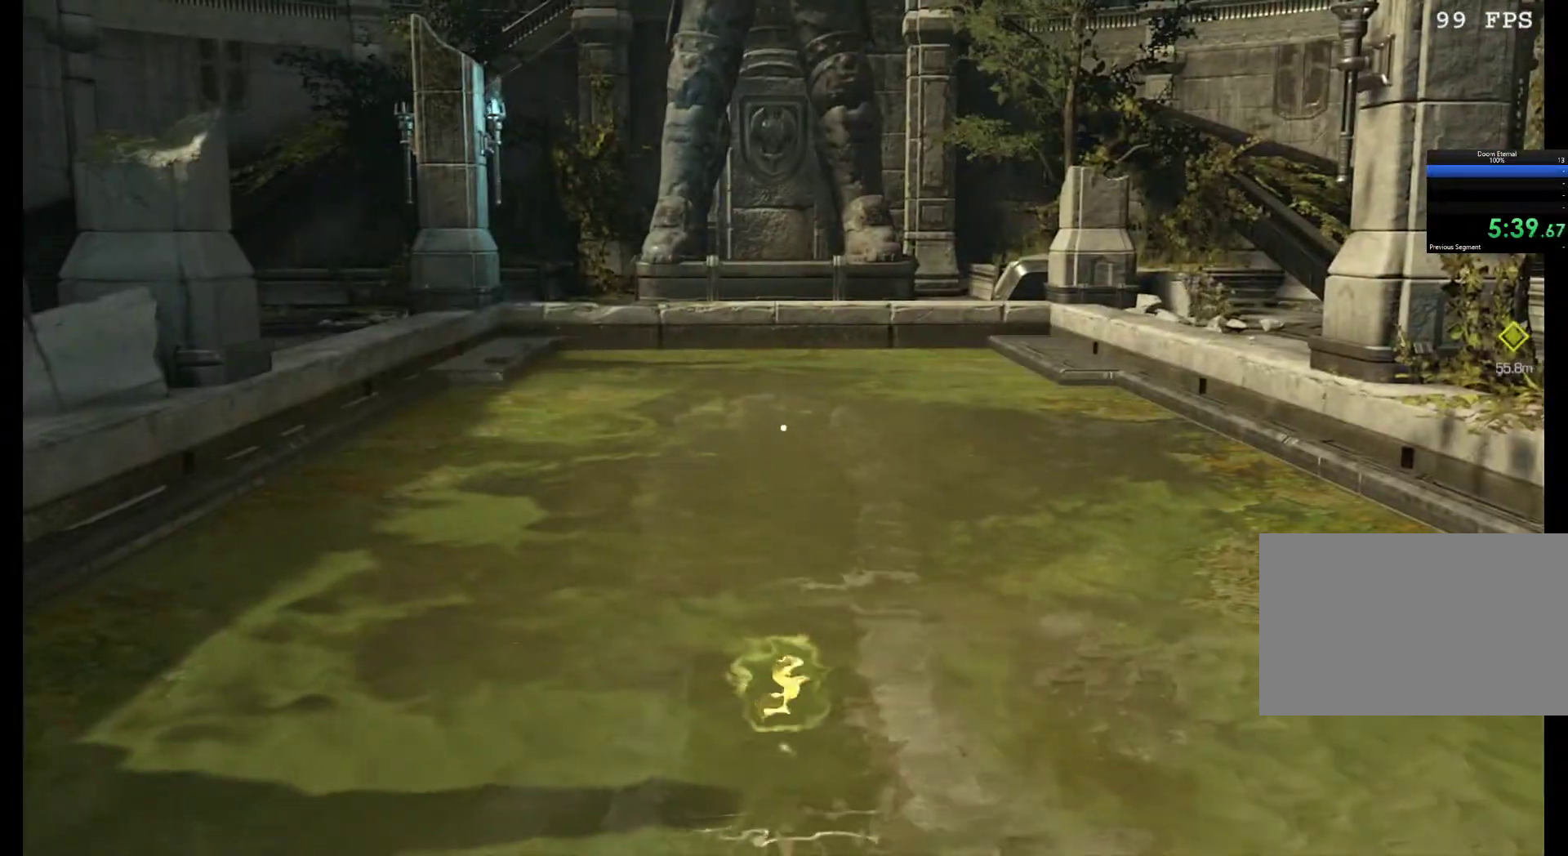
{"keys": [], "mouse": ["right"], "events": []}
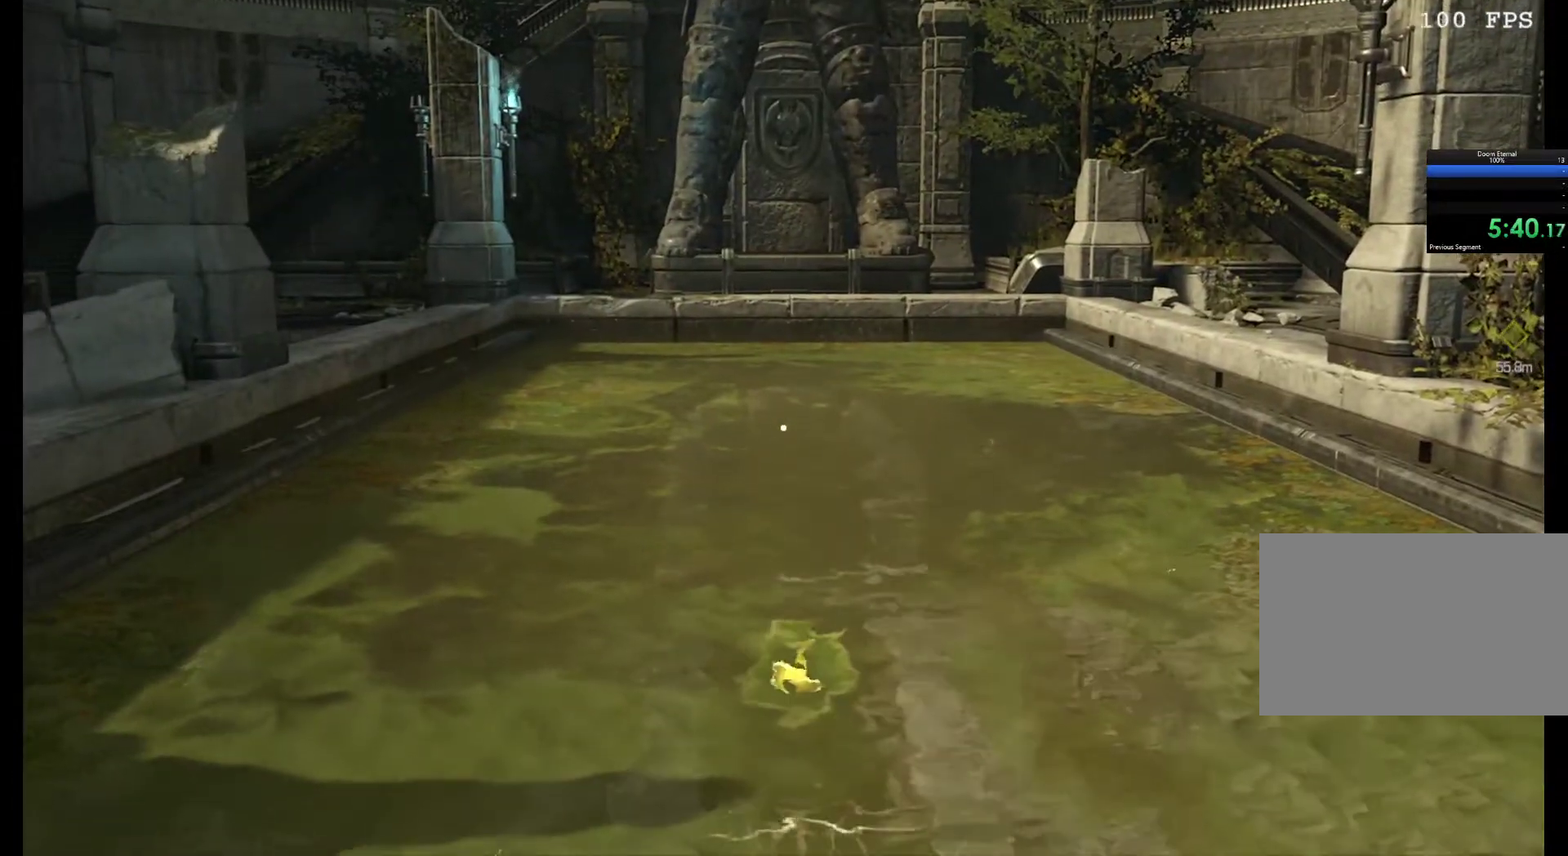
{"keys": [], "mouse": [], "events": [[417, "mouse_right", "up"]]}
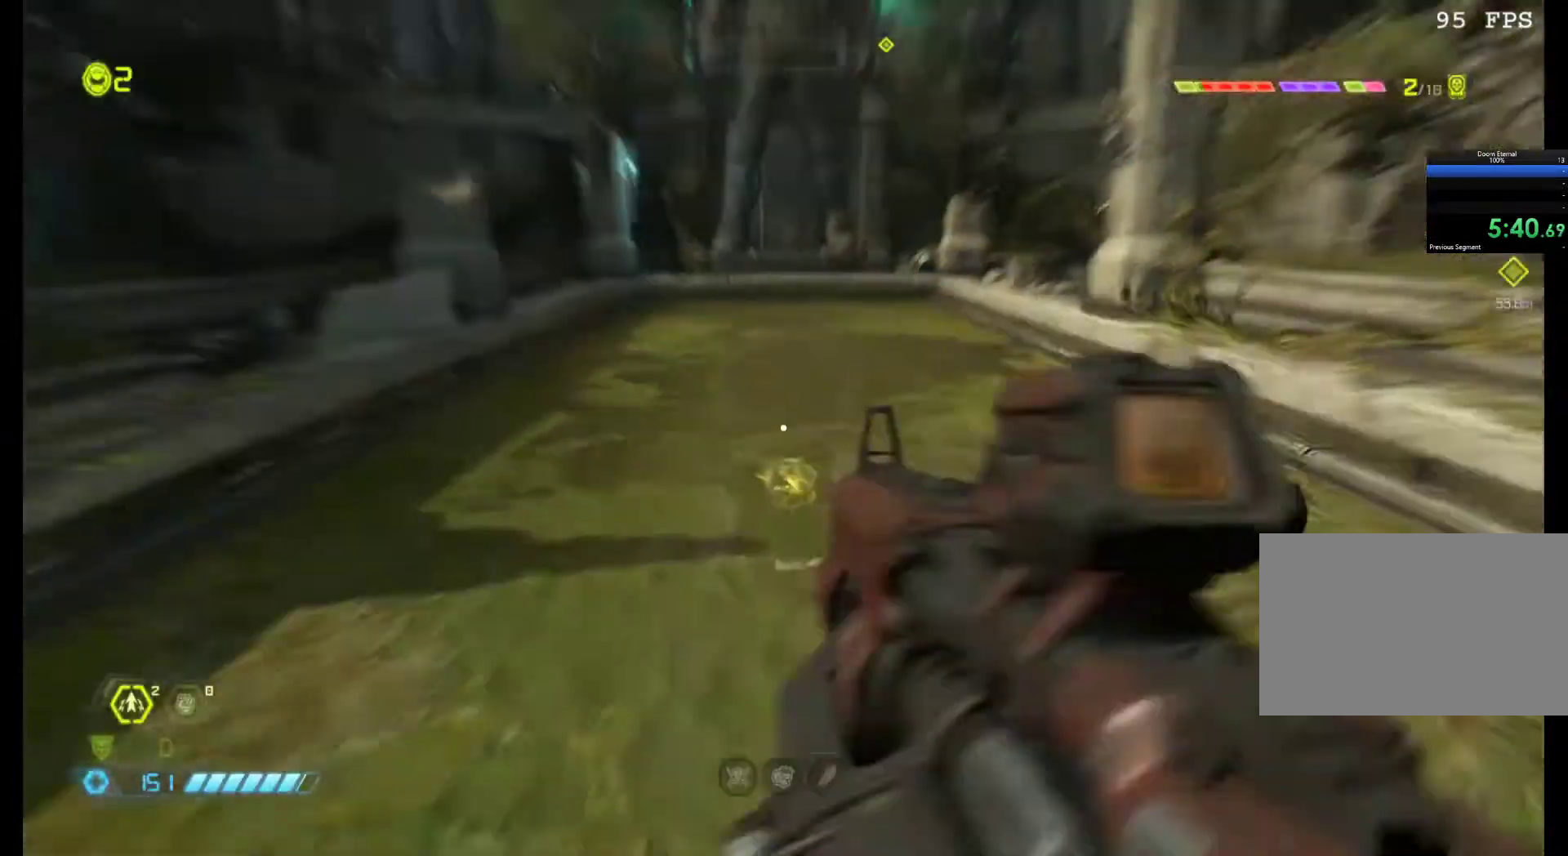
{"keys": [], "mouse": ["right"], "events": [[233, "mouse_right", "down"], [383, "mouse_left", "down"], [467, "mouse_left", "up"]]}
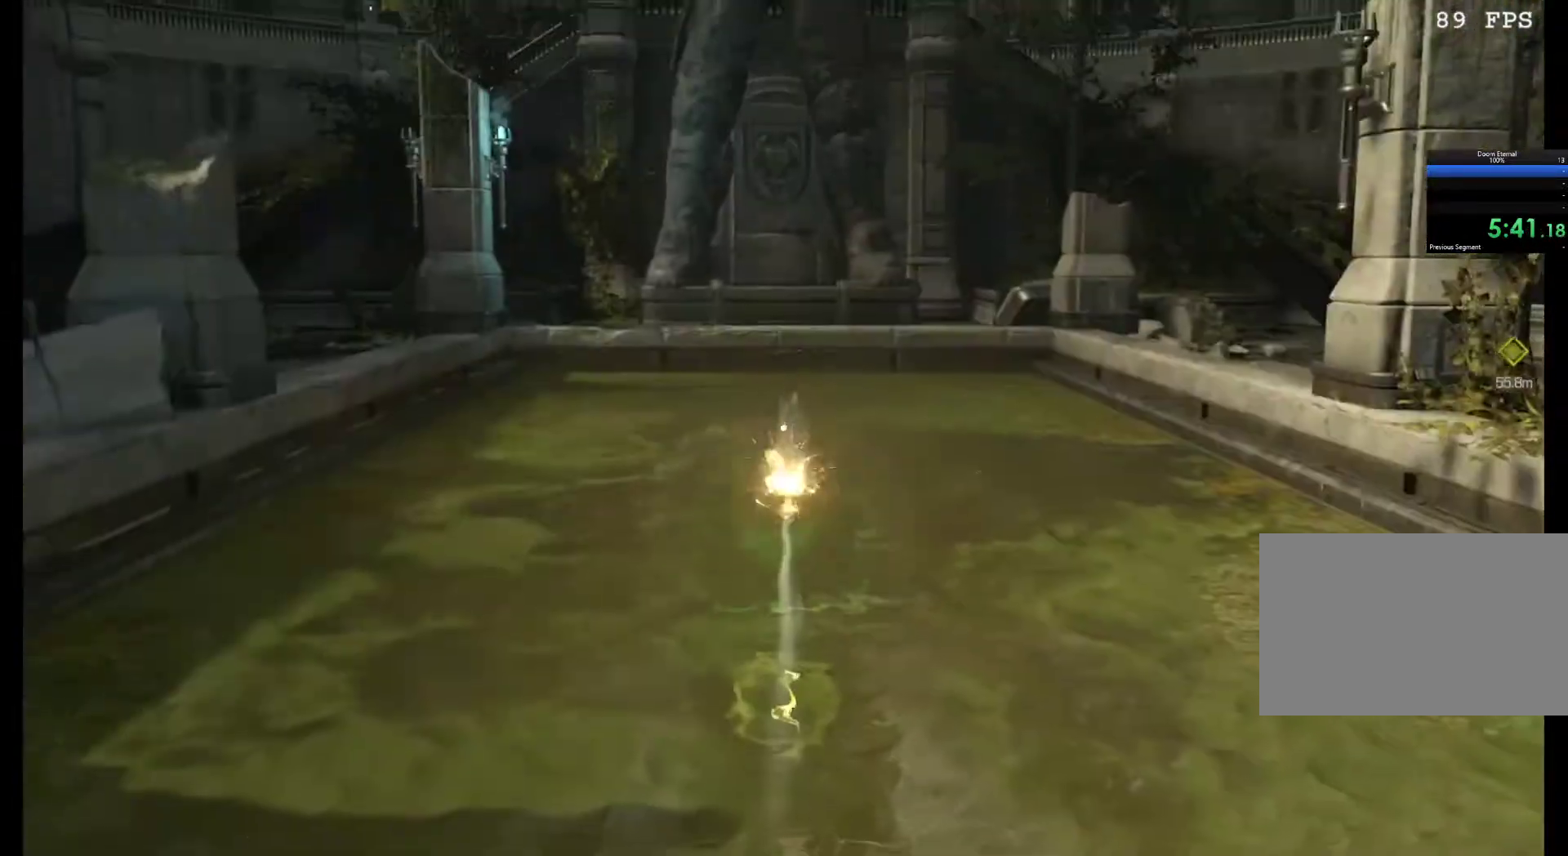
{"keys": [], "mouse": ["right"], "events": []}
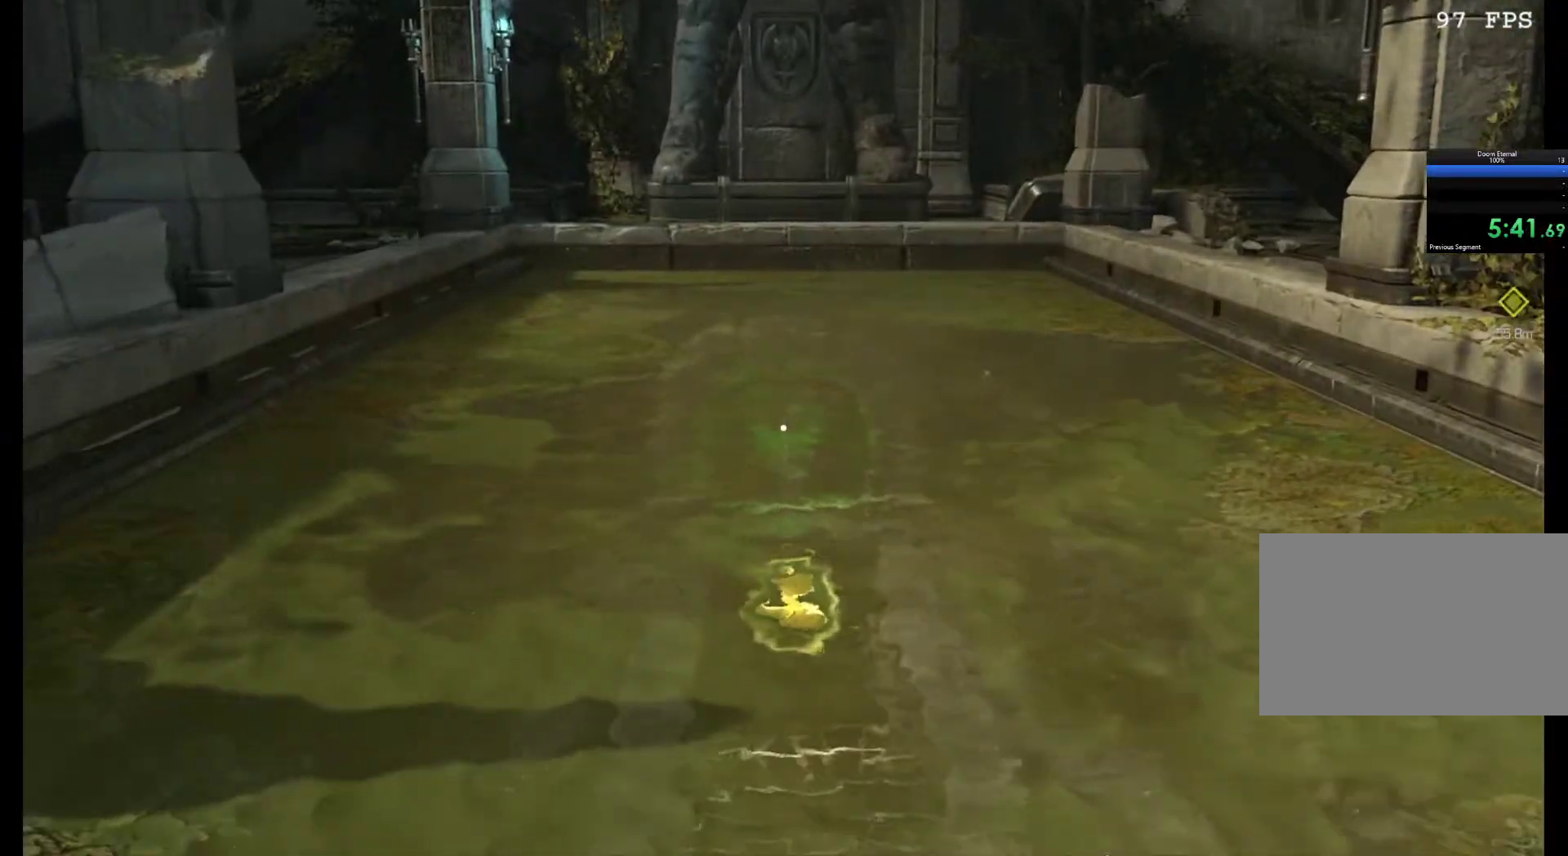
{"keys": ["z"], "mouse": [], "events": [[33, "mouse_right", "up"], [133, "z", "down"]]}
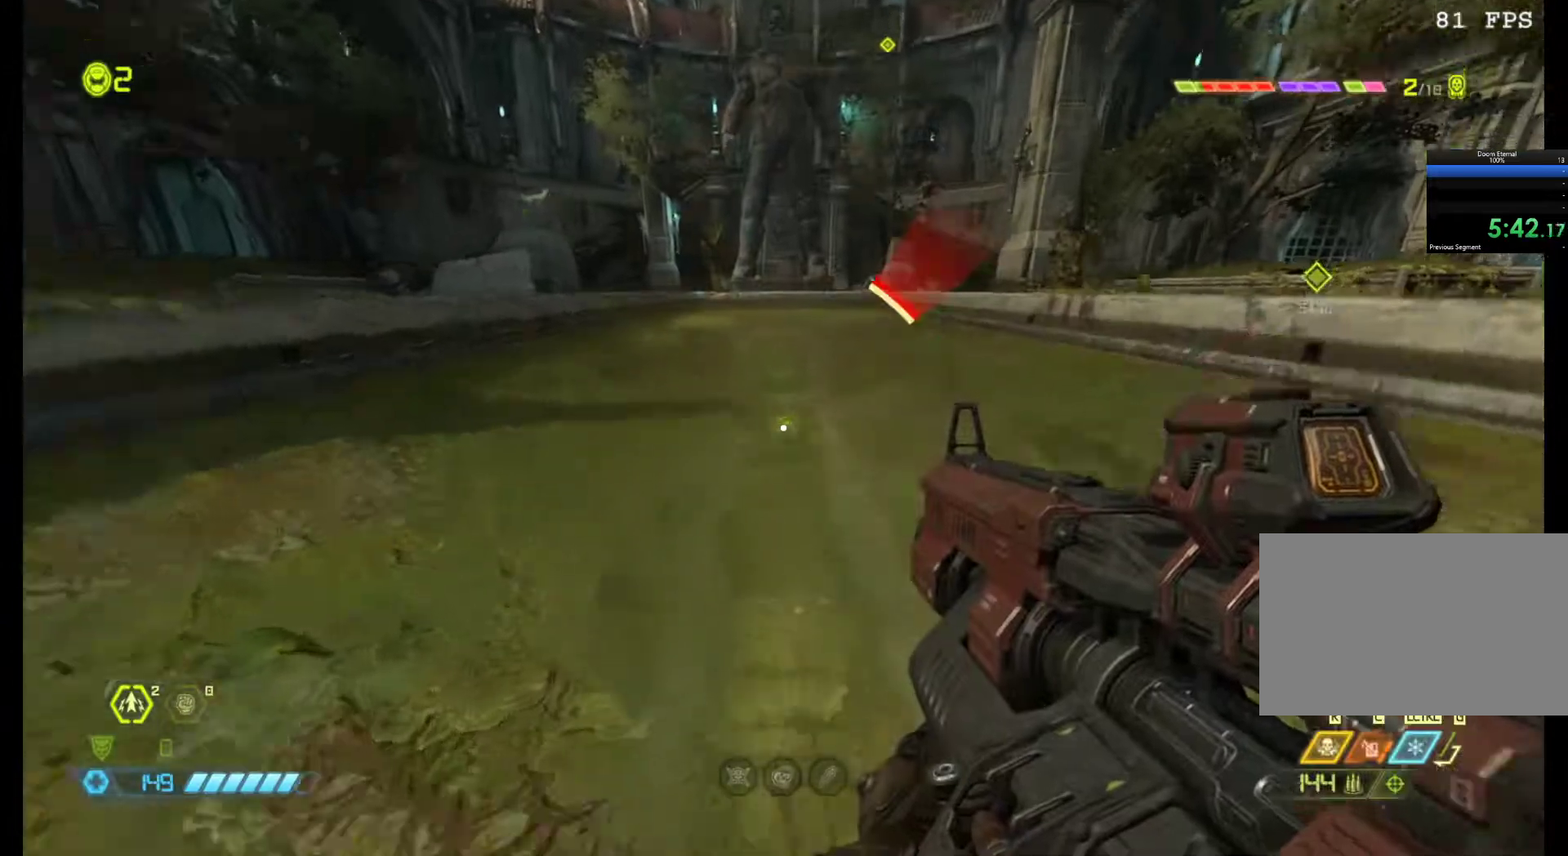
{"keys": ["shift", "z"], "mouse": [], "events": [[417, "shift", "down"]]}
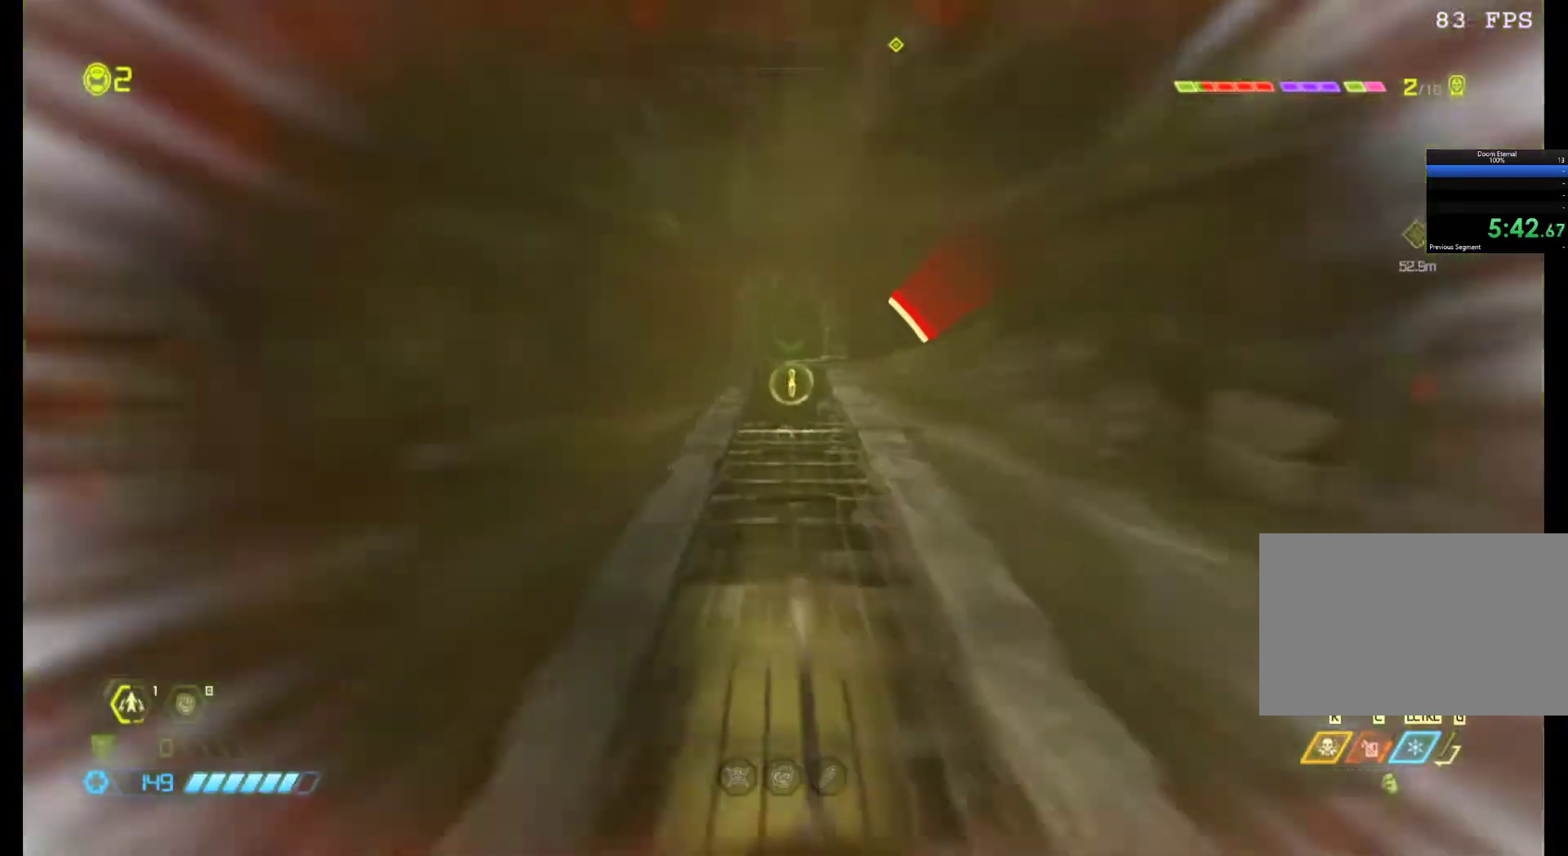
{"keys": ["z"], "mouse": [], "events": [[483, "shift", "up"]]}
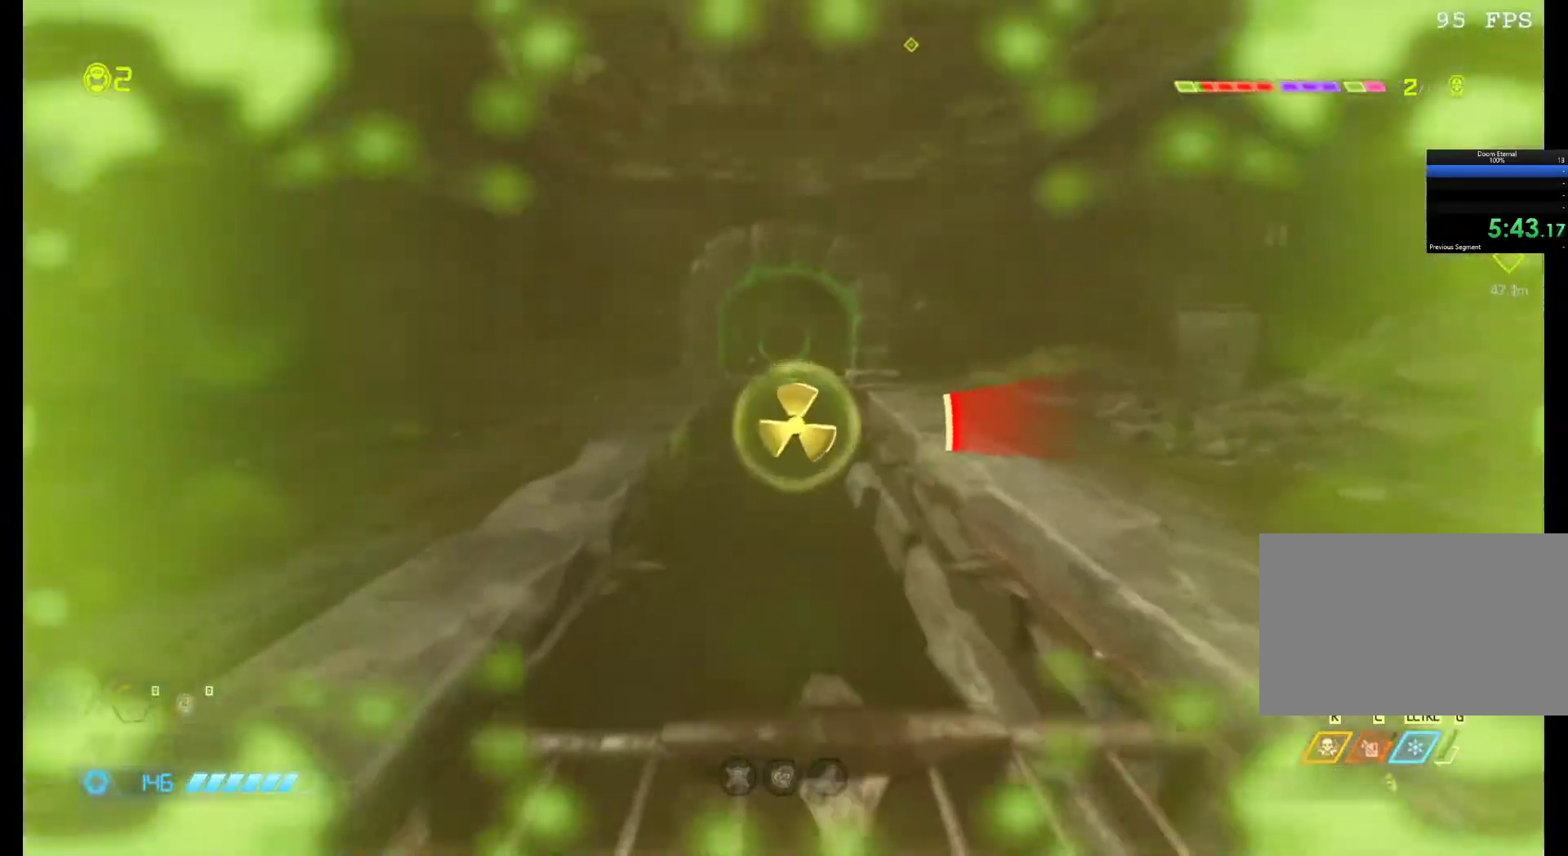
{"keys": ["z"], "mouse": [], "events": []}
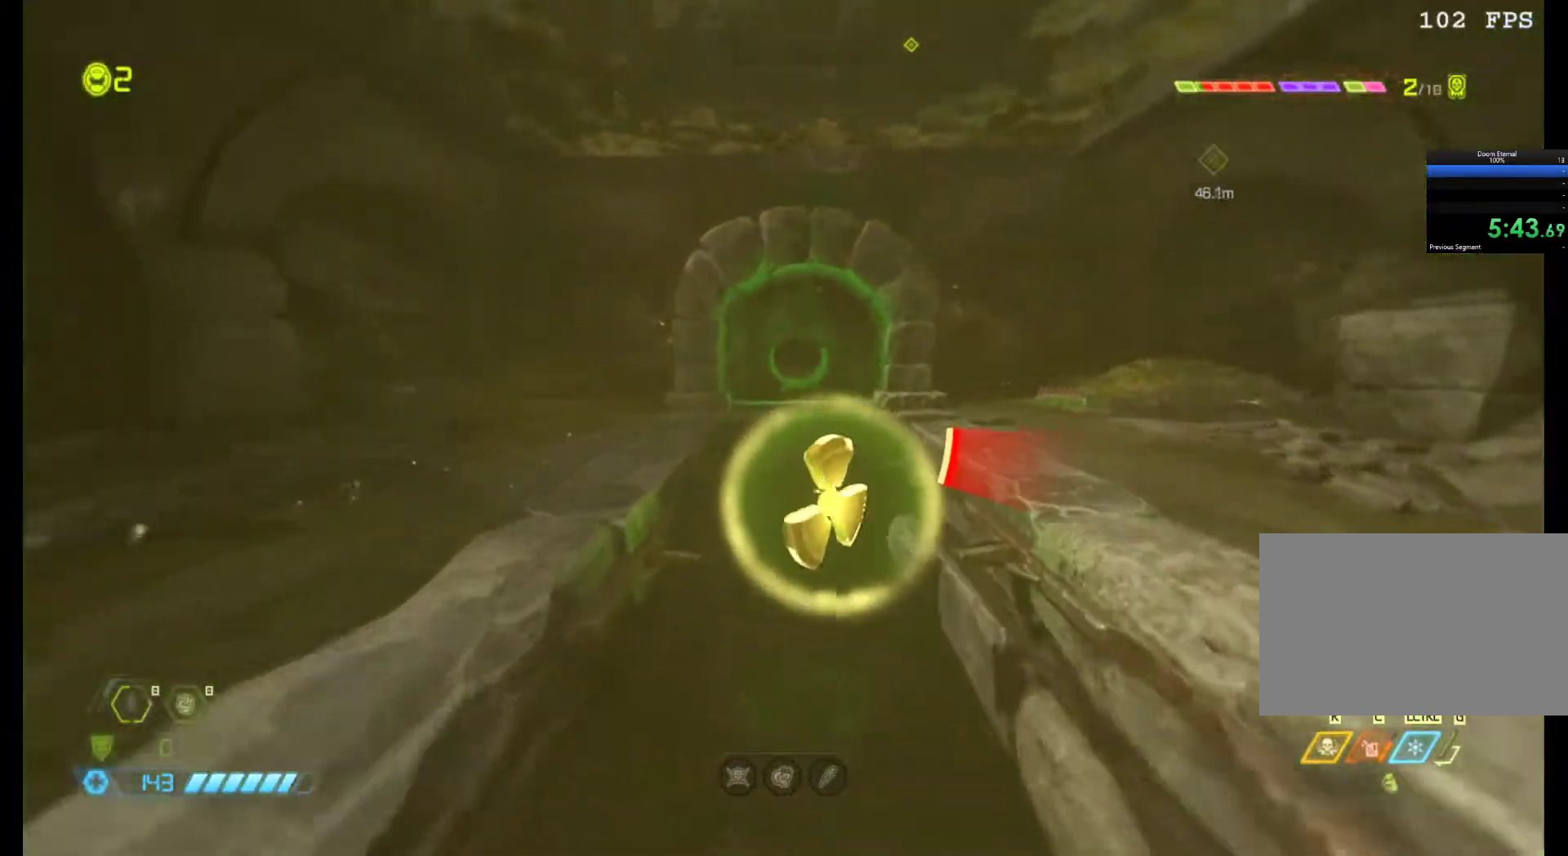
{"keys": ["z"], "mouse": [], "events": []}
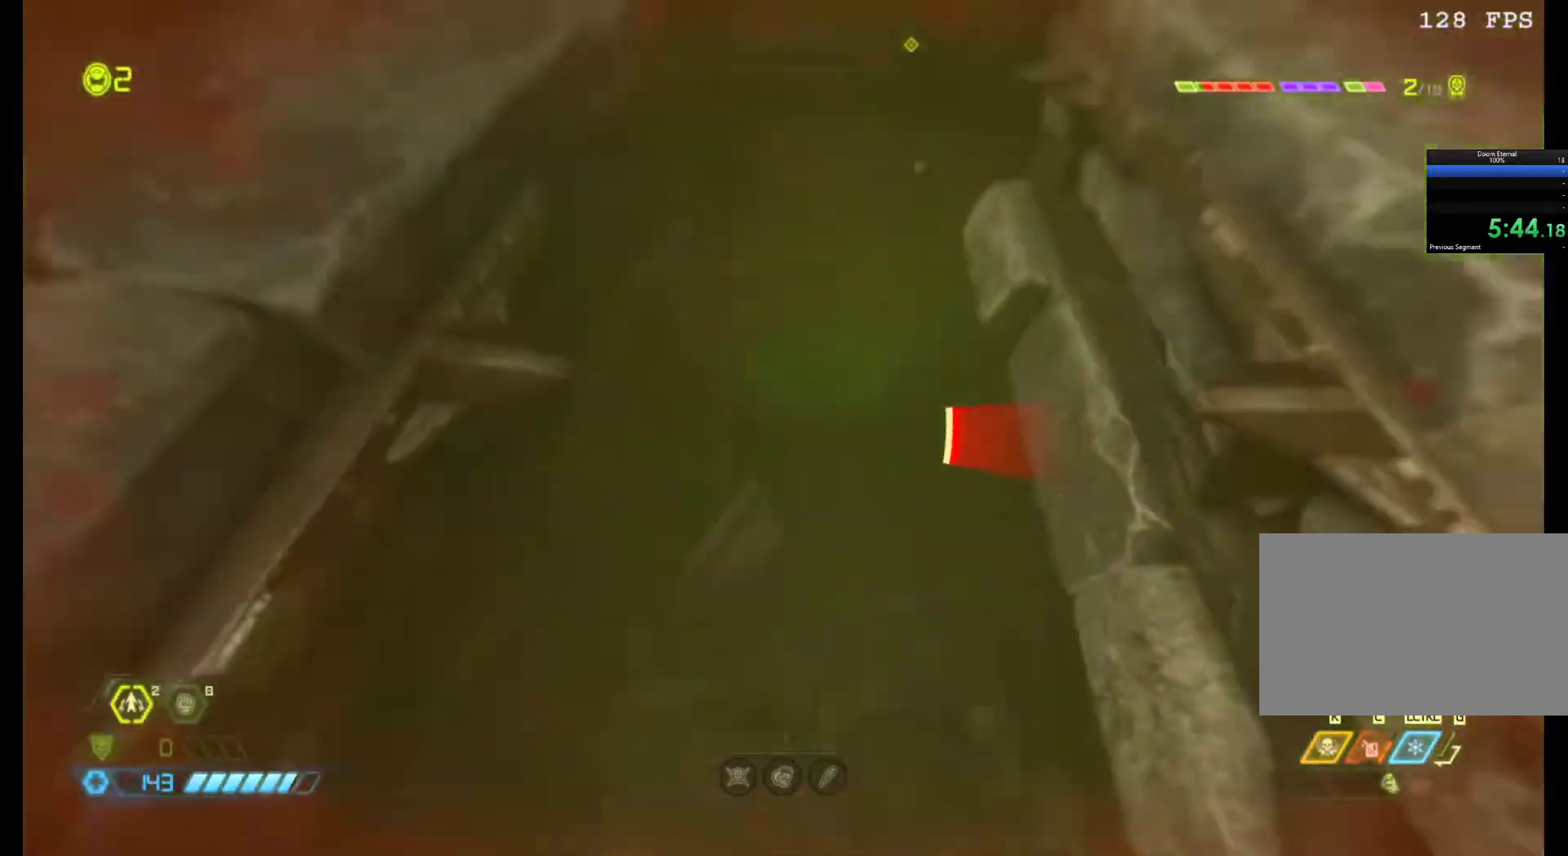
{"keys": ["z"], "mouse": [], "events": [[167, "shift", "down"], [350, "shift", "up"]]}
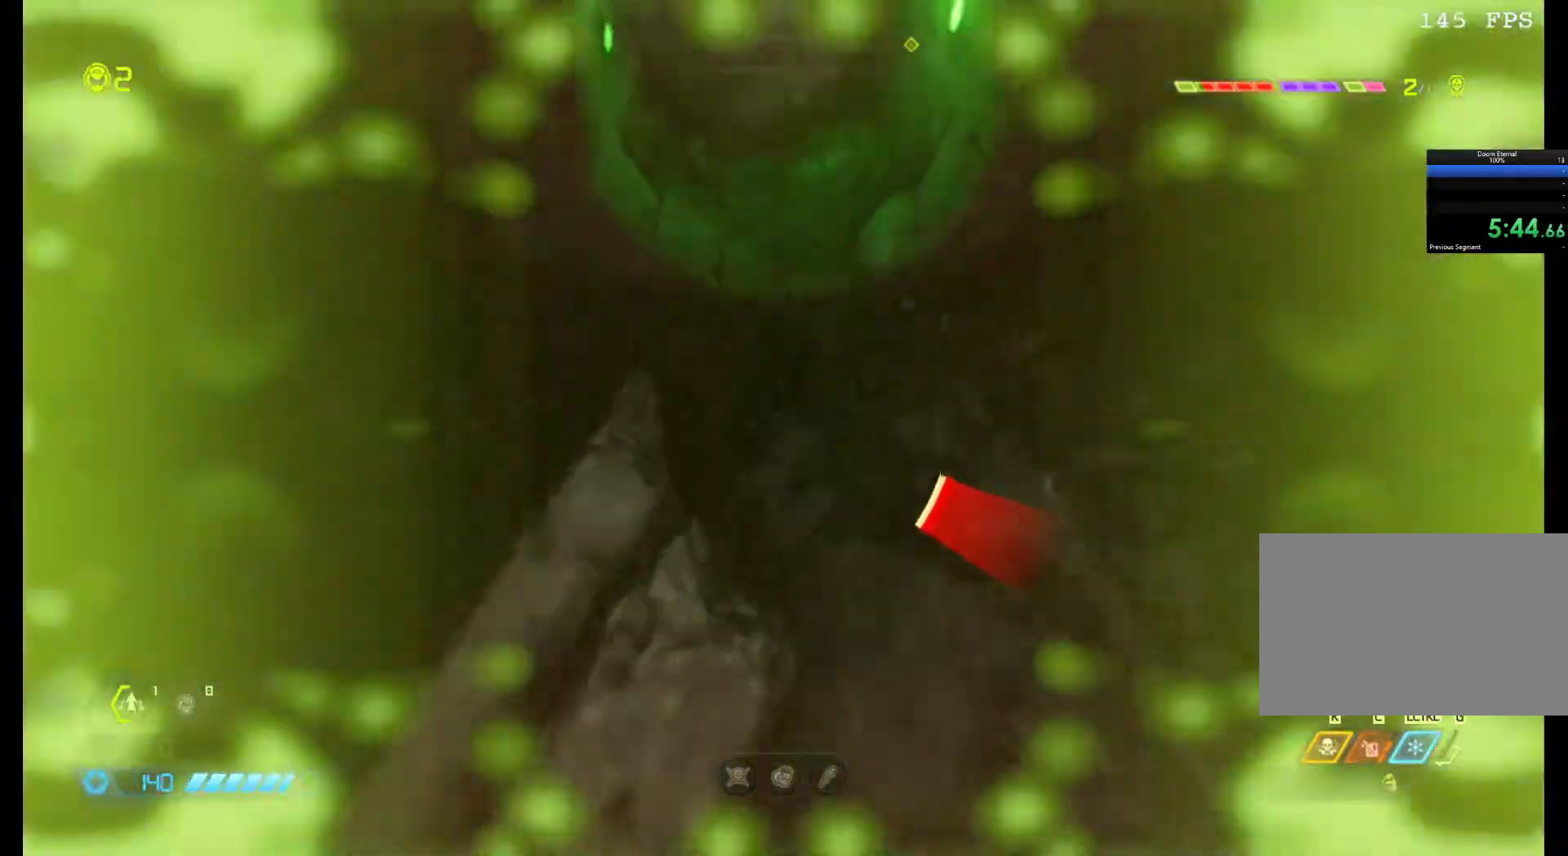
{"keys": ["shift", "z"], "mouse": [], "events": [[450, "shift", "down"]]}
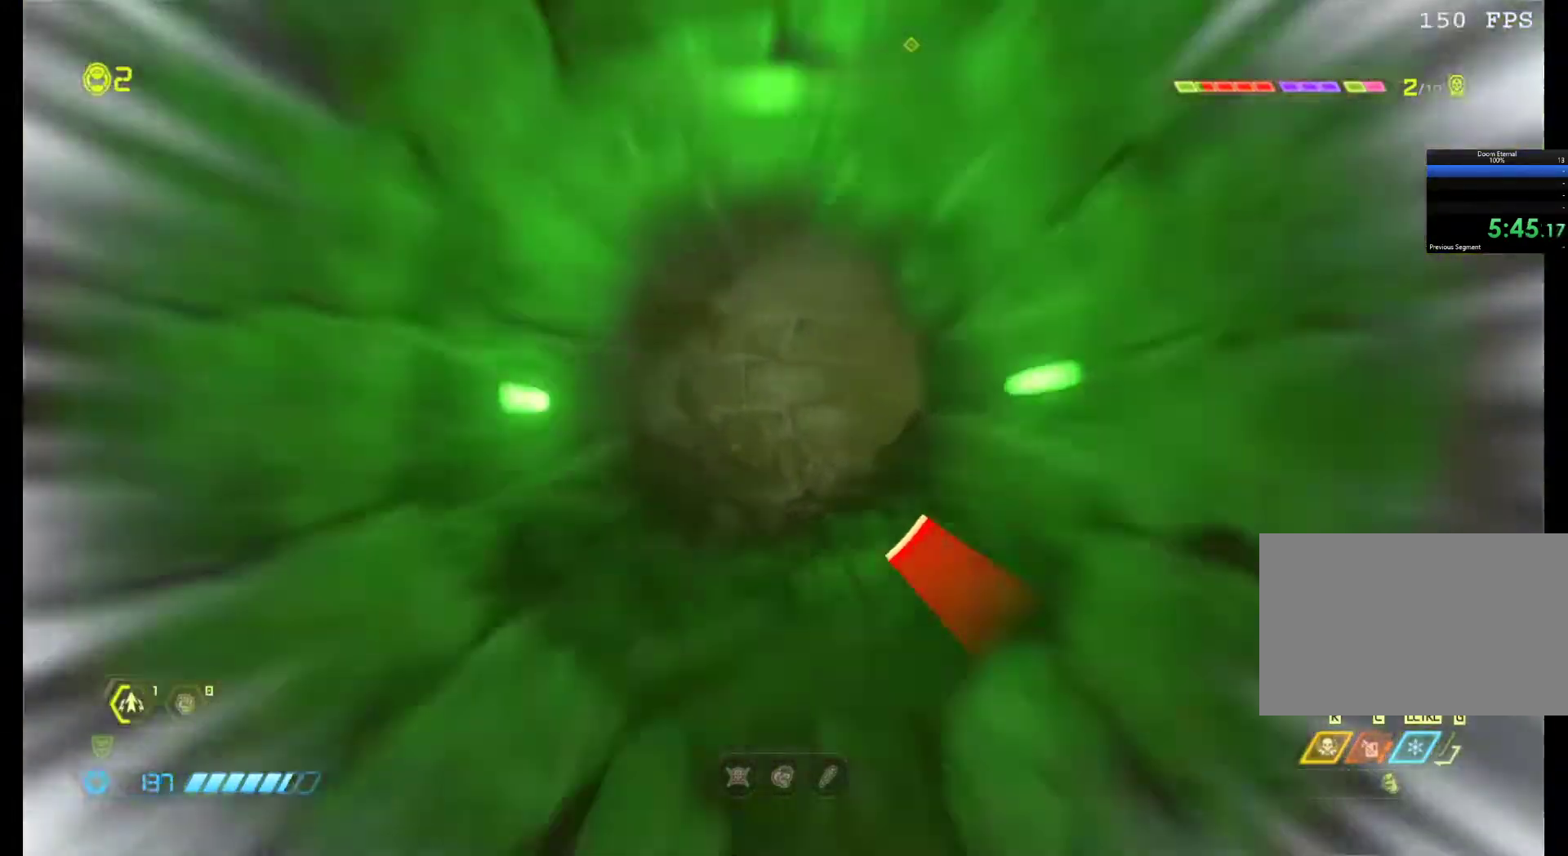
{"keys": ["z"], "mouse": [], "events": [[150, "shift", "up"]]}
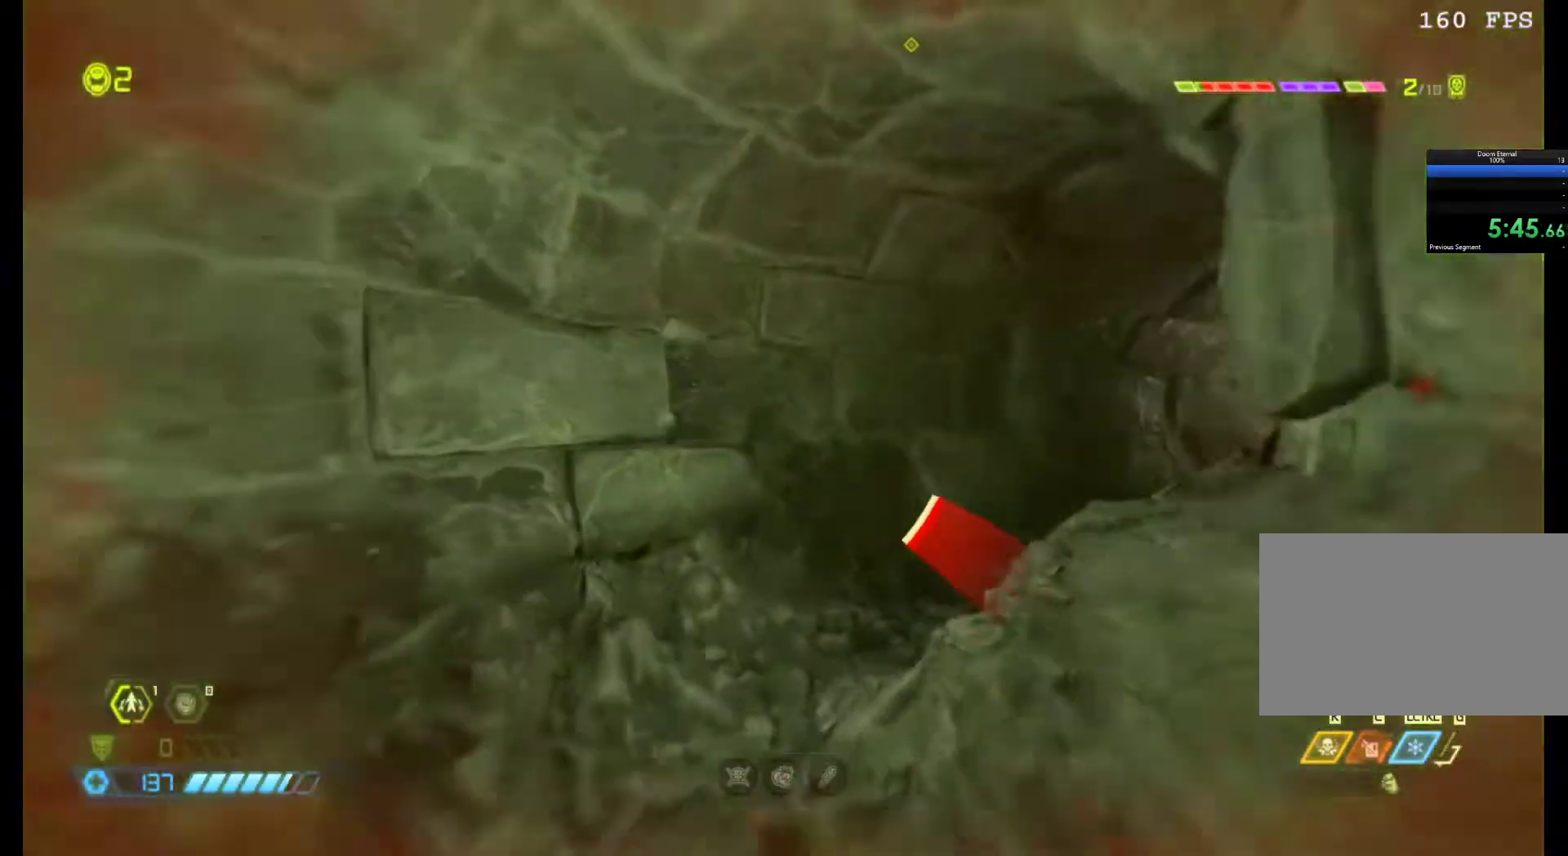
{"keys": ["z"], "mouse": [], "events": [[200, "shift", "down"], [350, "shift", "up"]]}
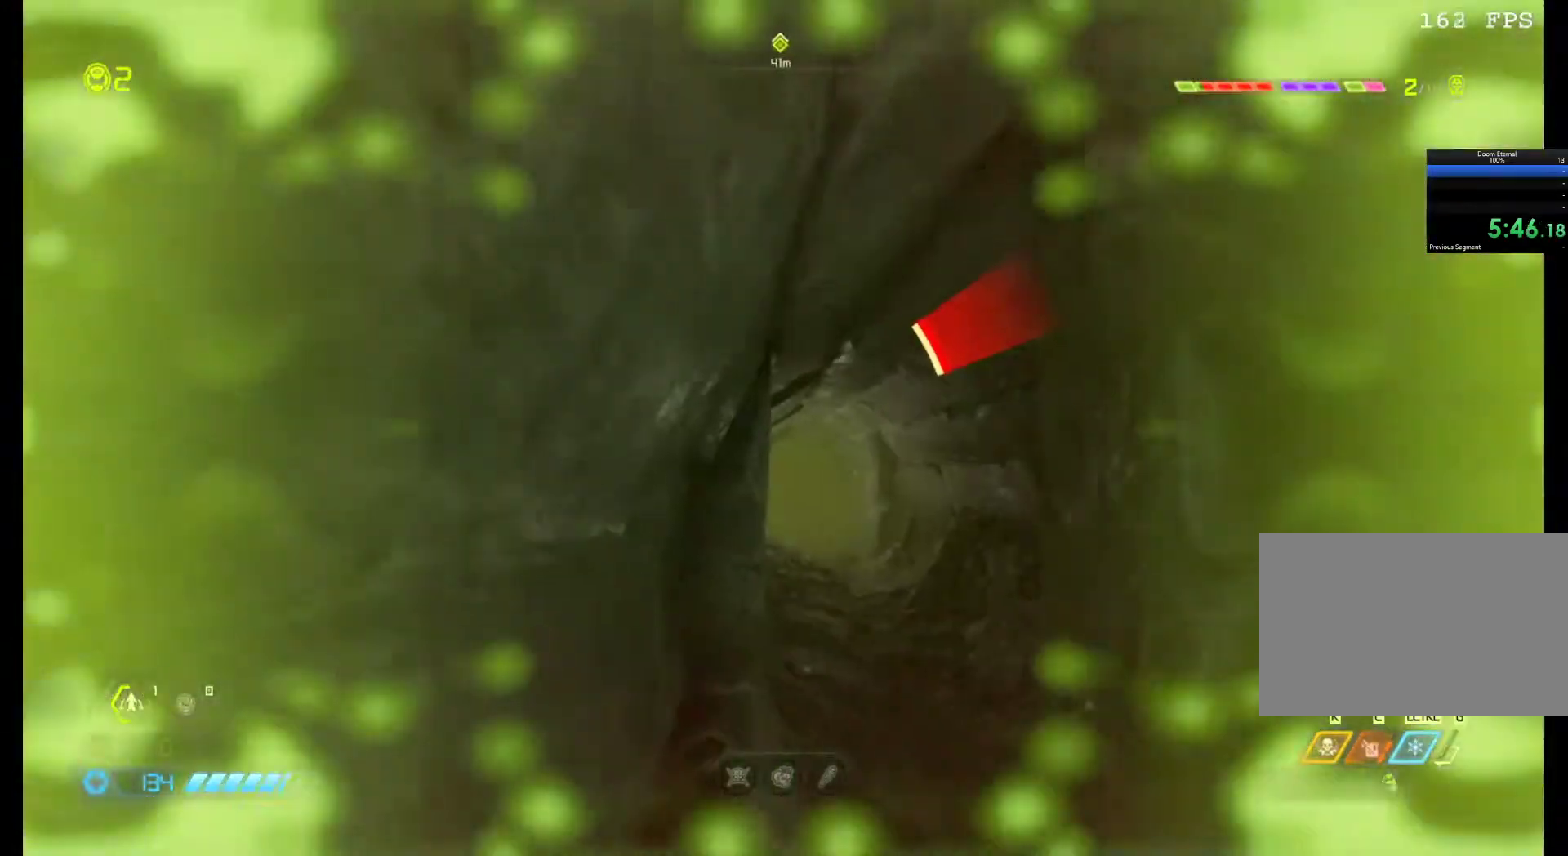
{"keys": ["d", "z"], "mouse": [], "events": [[317, "d", "down"]]}
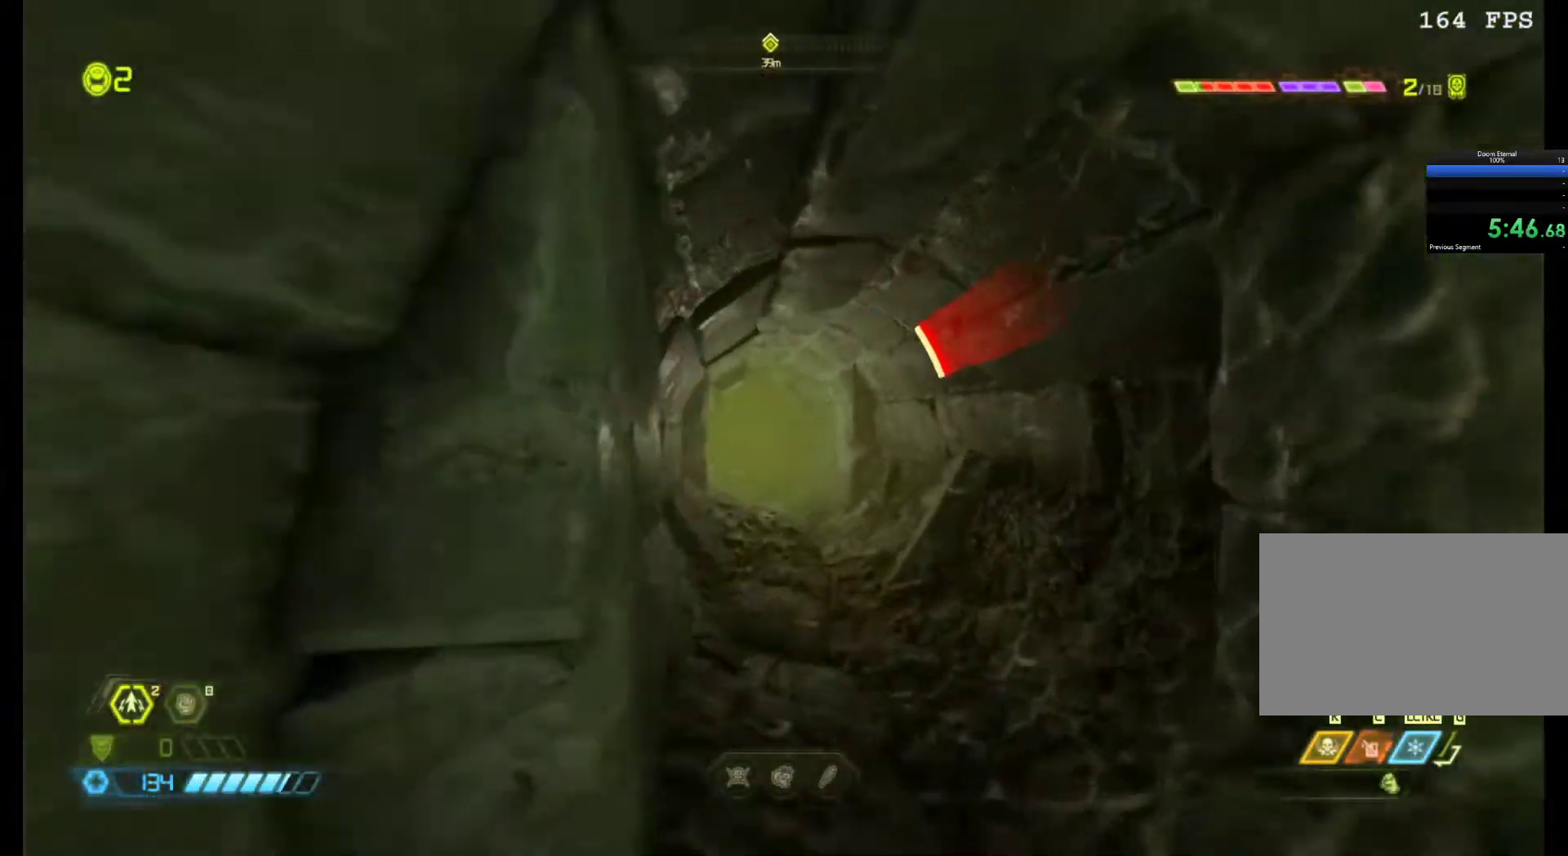
{"keys": ["shift", "z"], "mouse": [], "events": [[200, "d", "up"], [333, "shift", "down"]]}
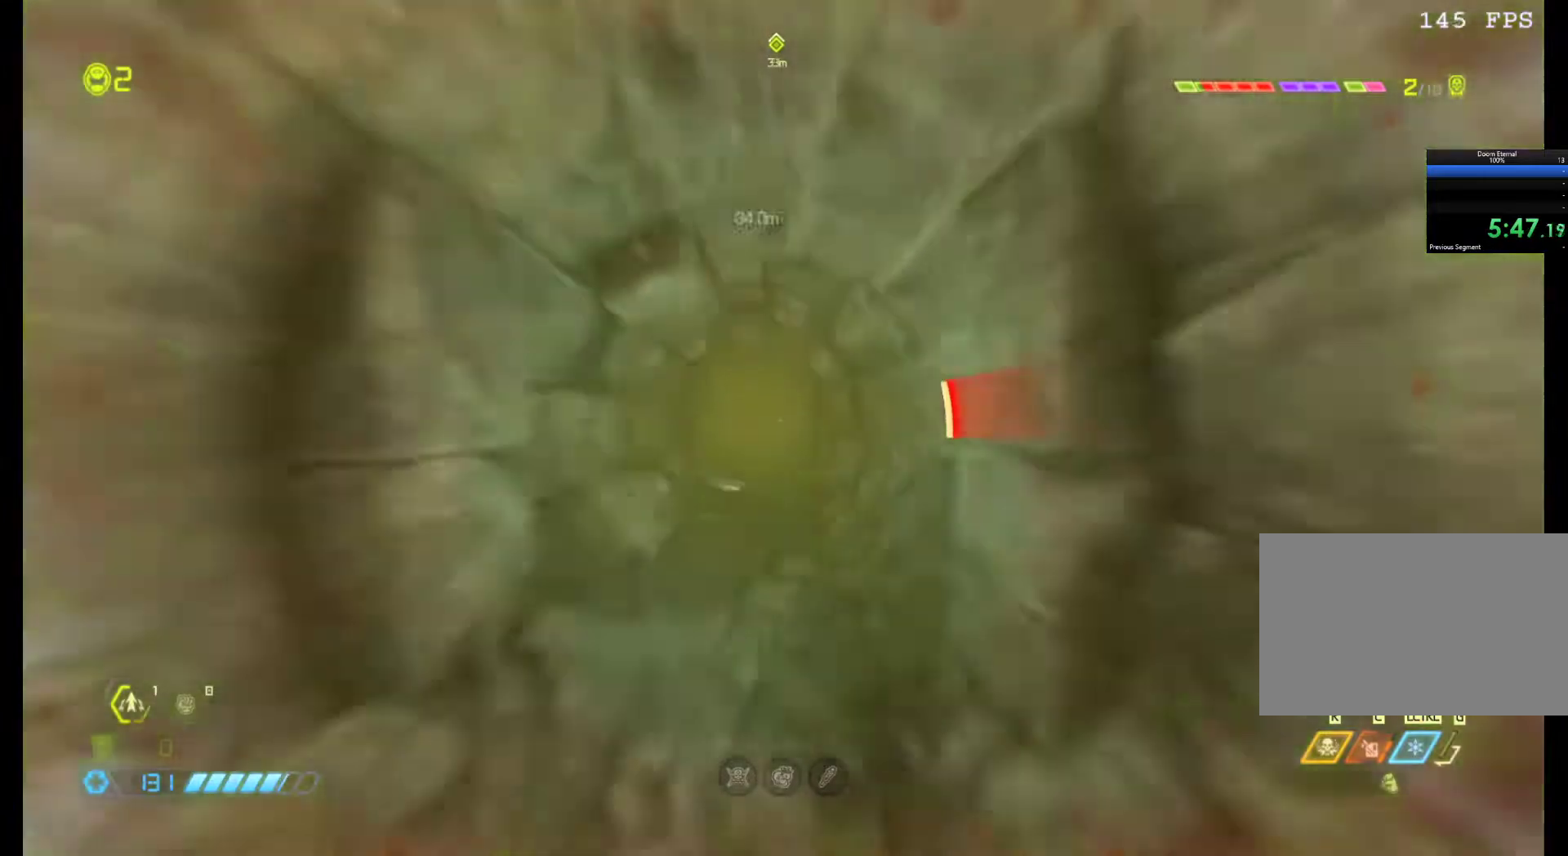
{"keys": ["z"], "mouse": [], "events": [[400, "shift", "up"]]}
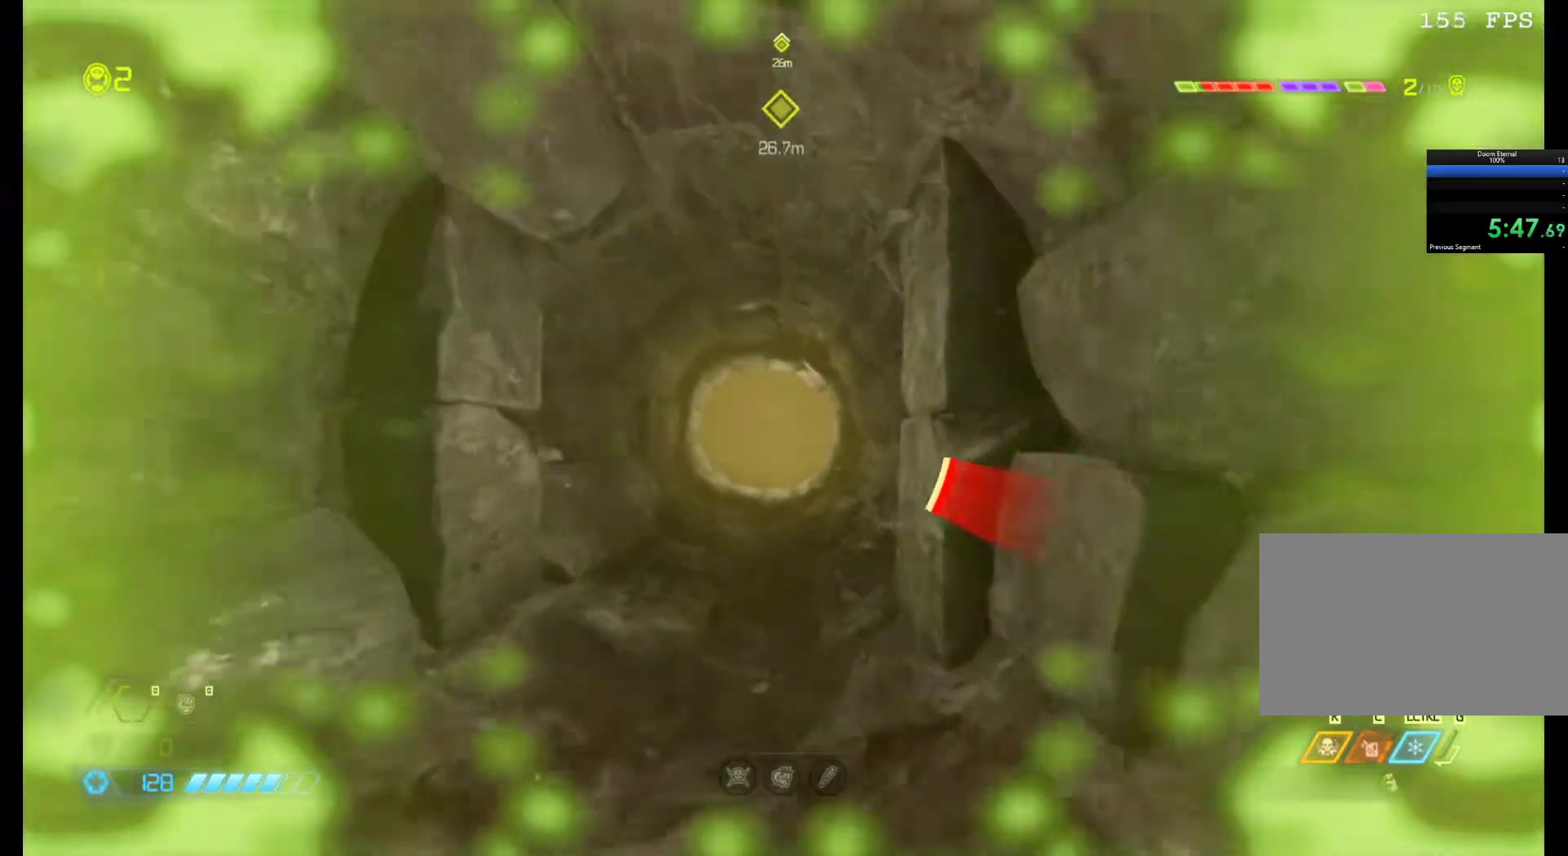
{"keys": ["shift", "z"], "mouse": [], "events": [[367, "shift", "down"]]}
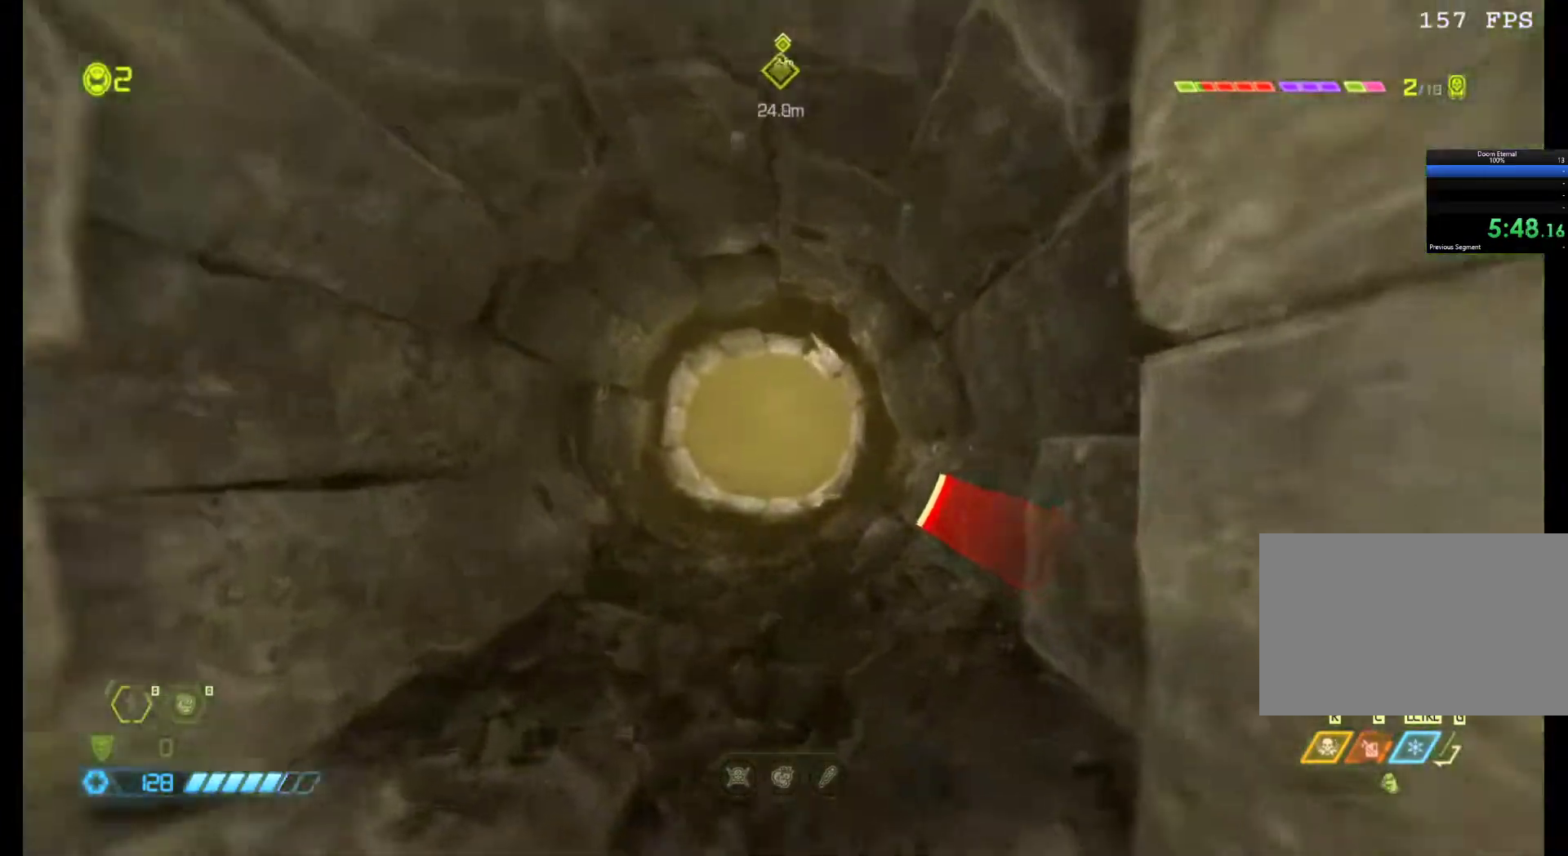
{"keys": ["shift", "z"], "mouse": [], "events": []}
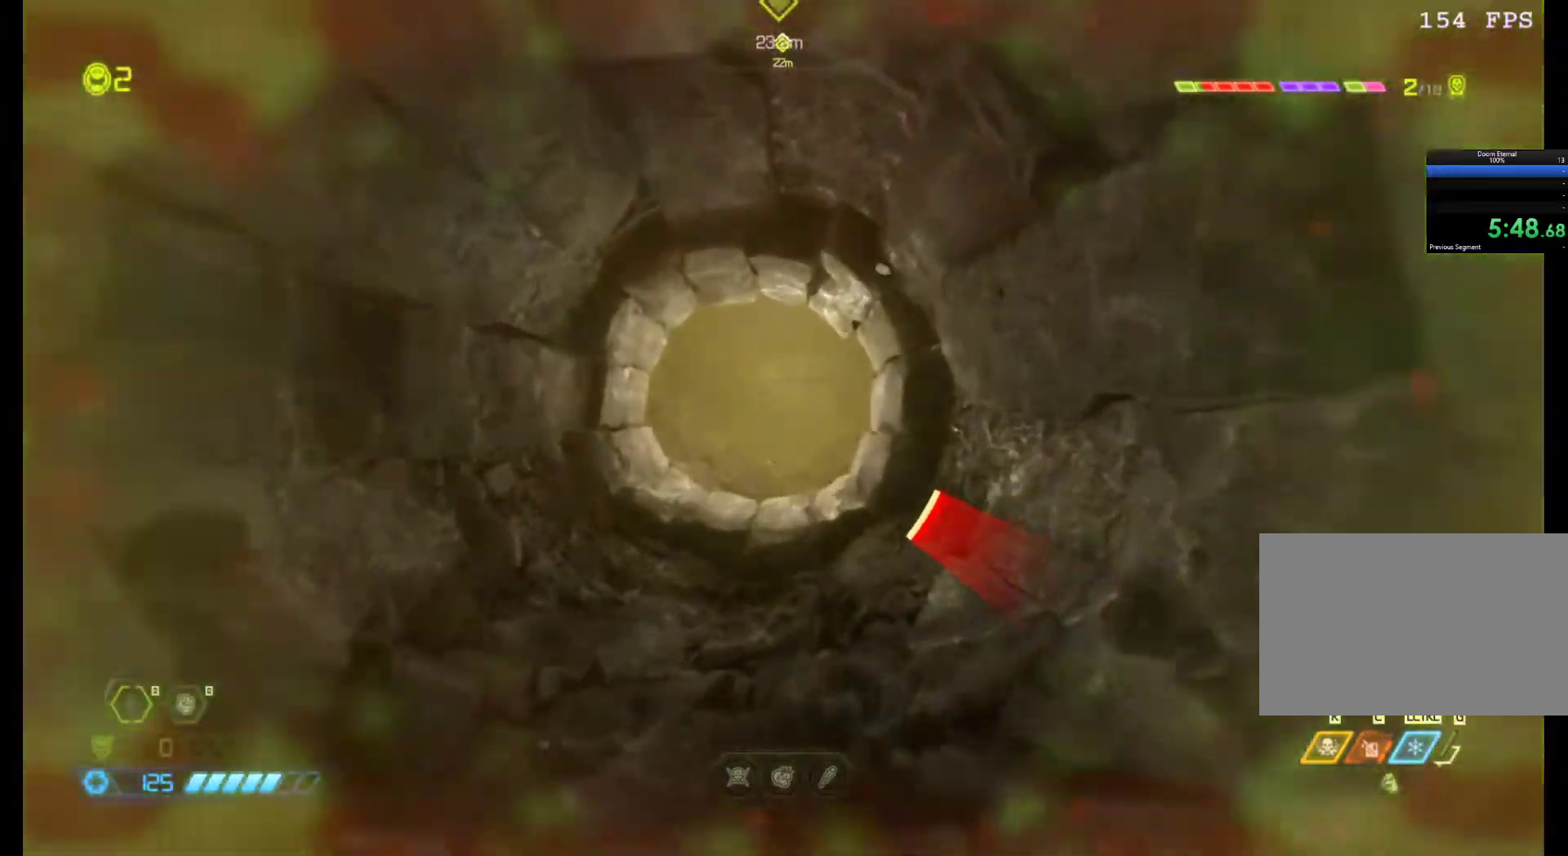
{"keys": ["z"], "mouse": [], "events": [[250, "shift", "up"]]}
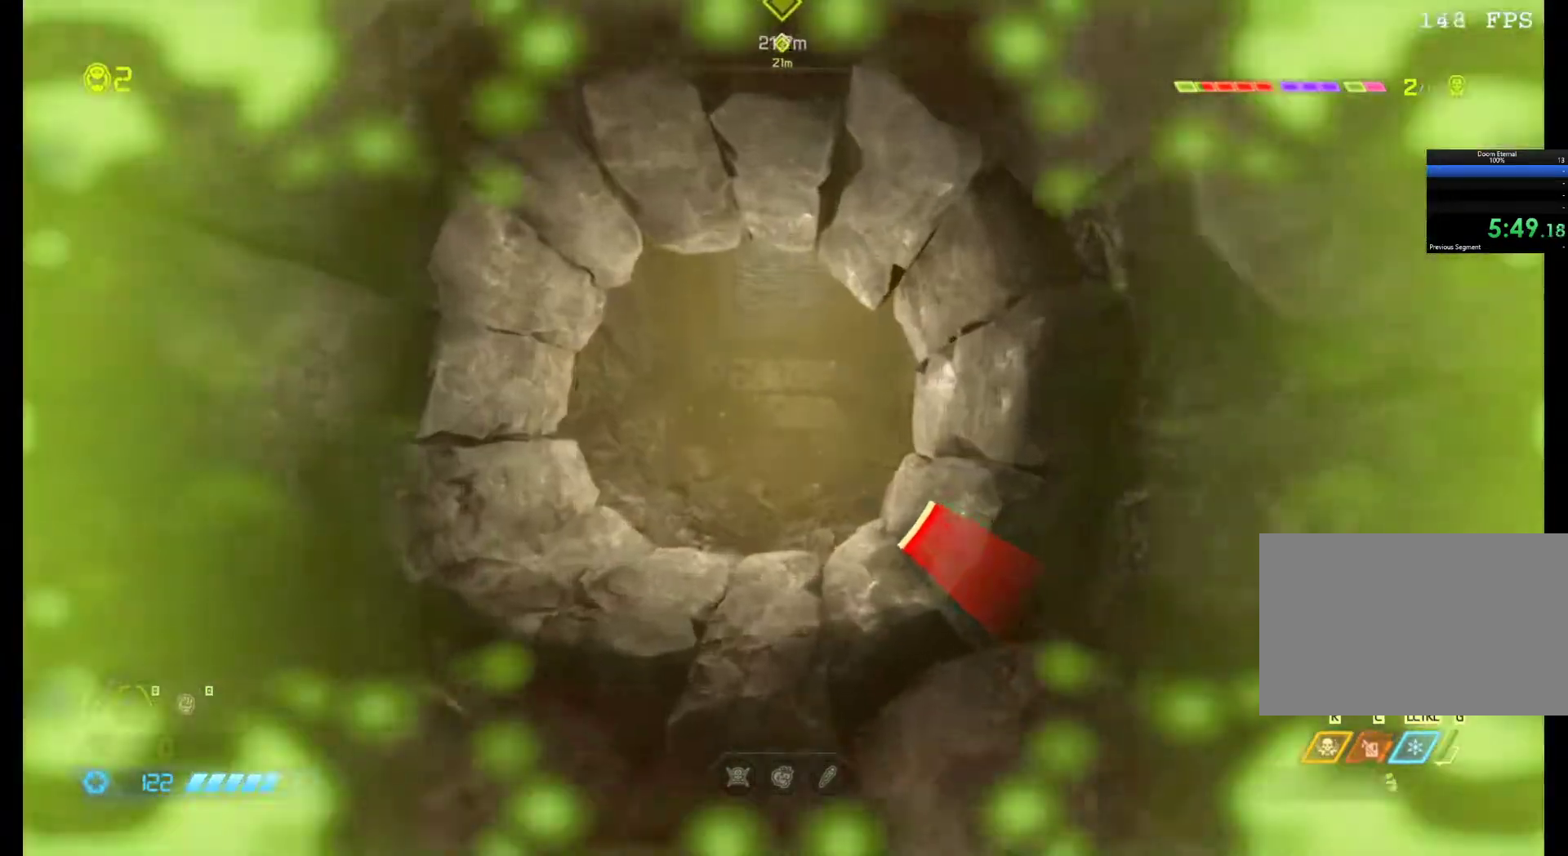
{"keys": ["z"], "mouse": [], "events": []}
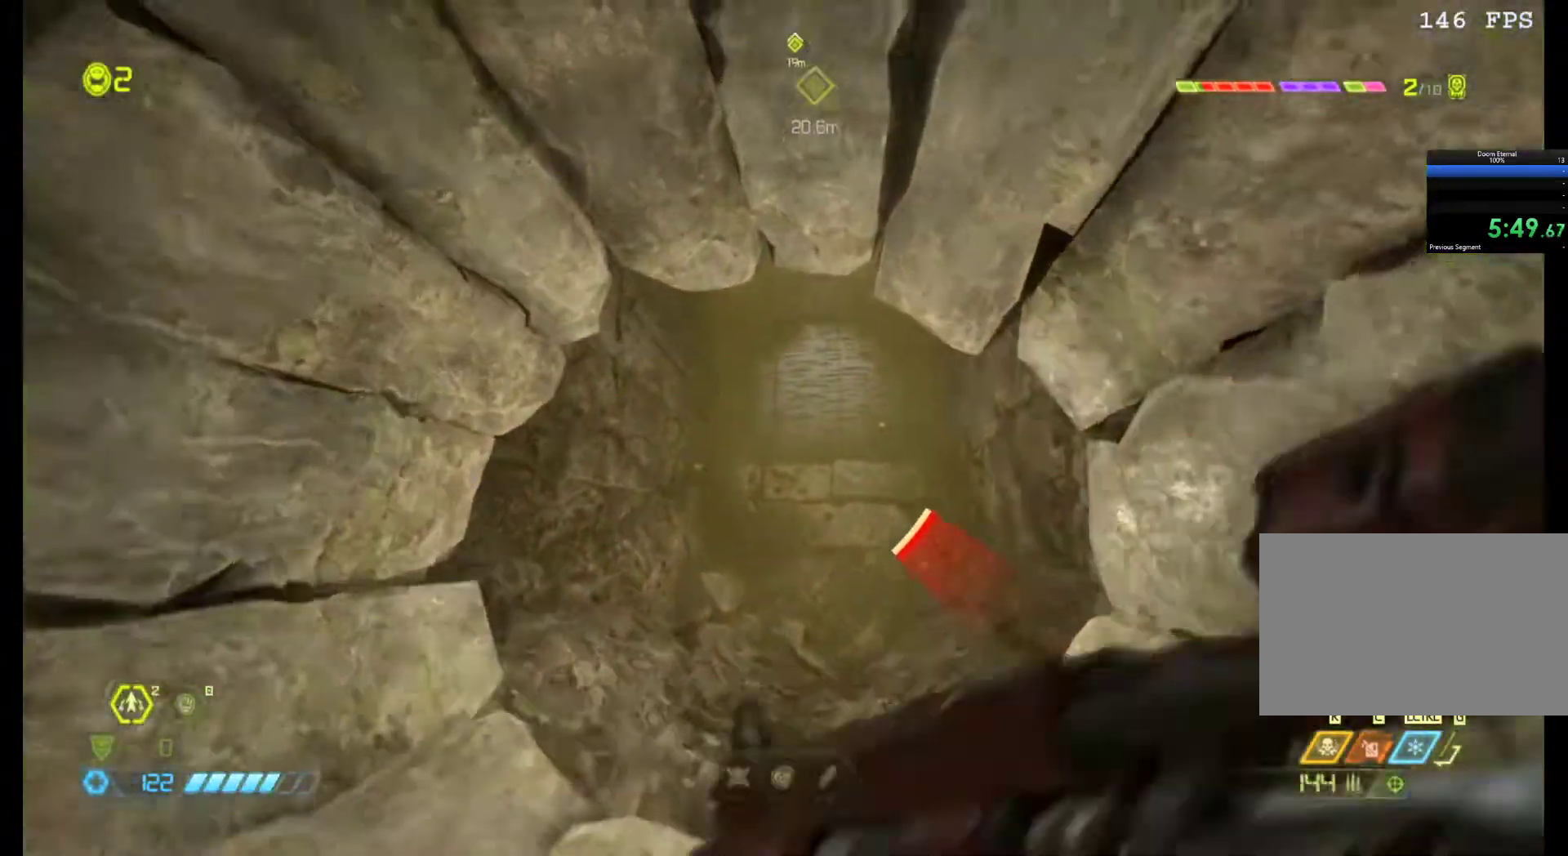
{"keys": ["z"], "mouse": [], "events": [[200, "shift", "down"], [383, "shift", "up"]]}
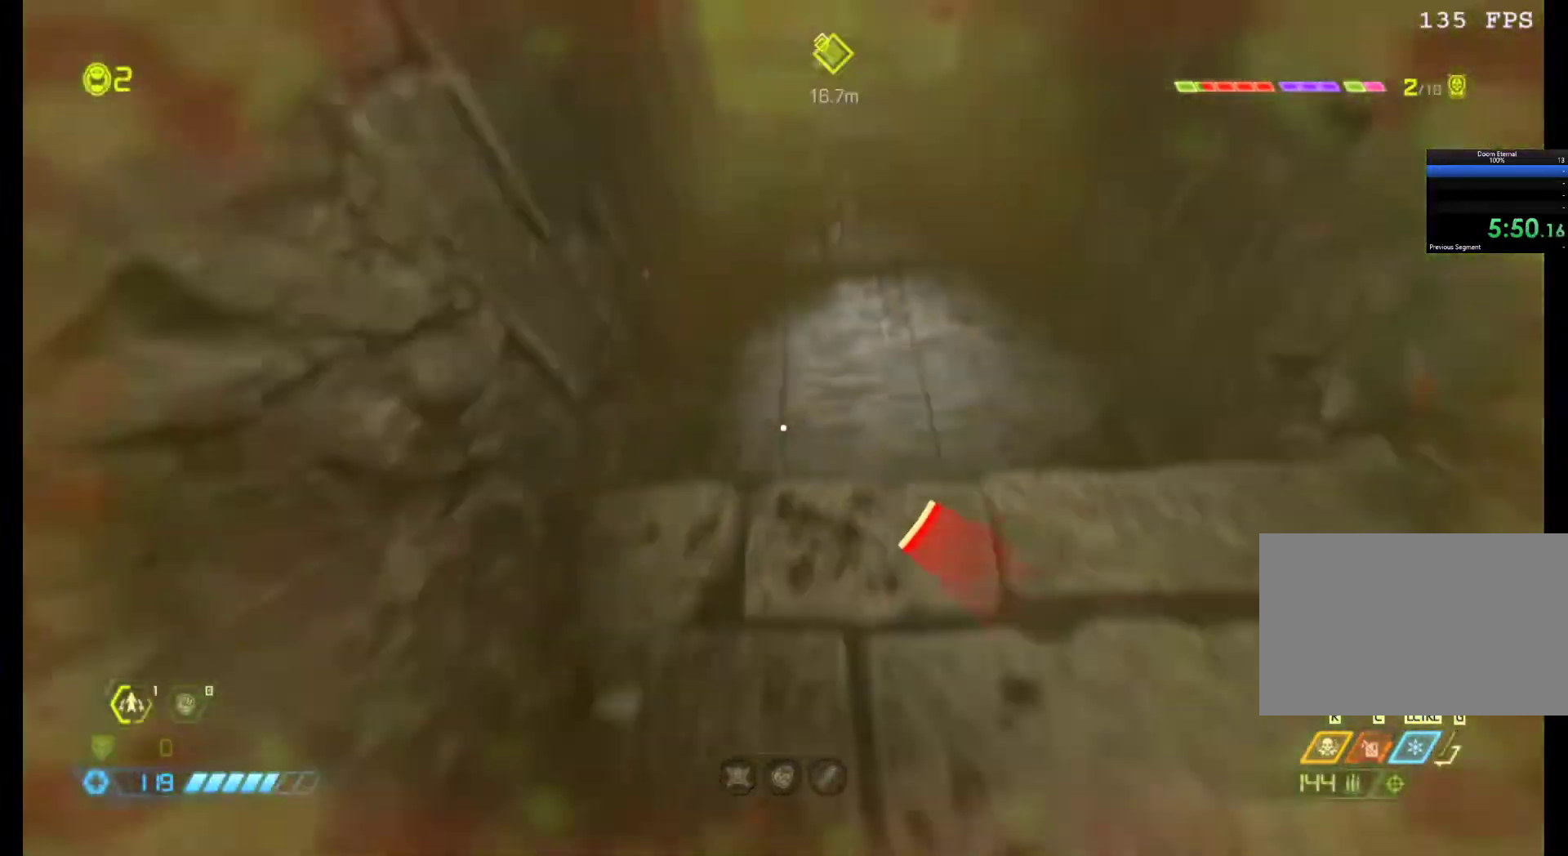
{"keys": ["z"], "mouse": [], "events": []}
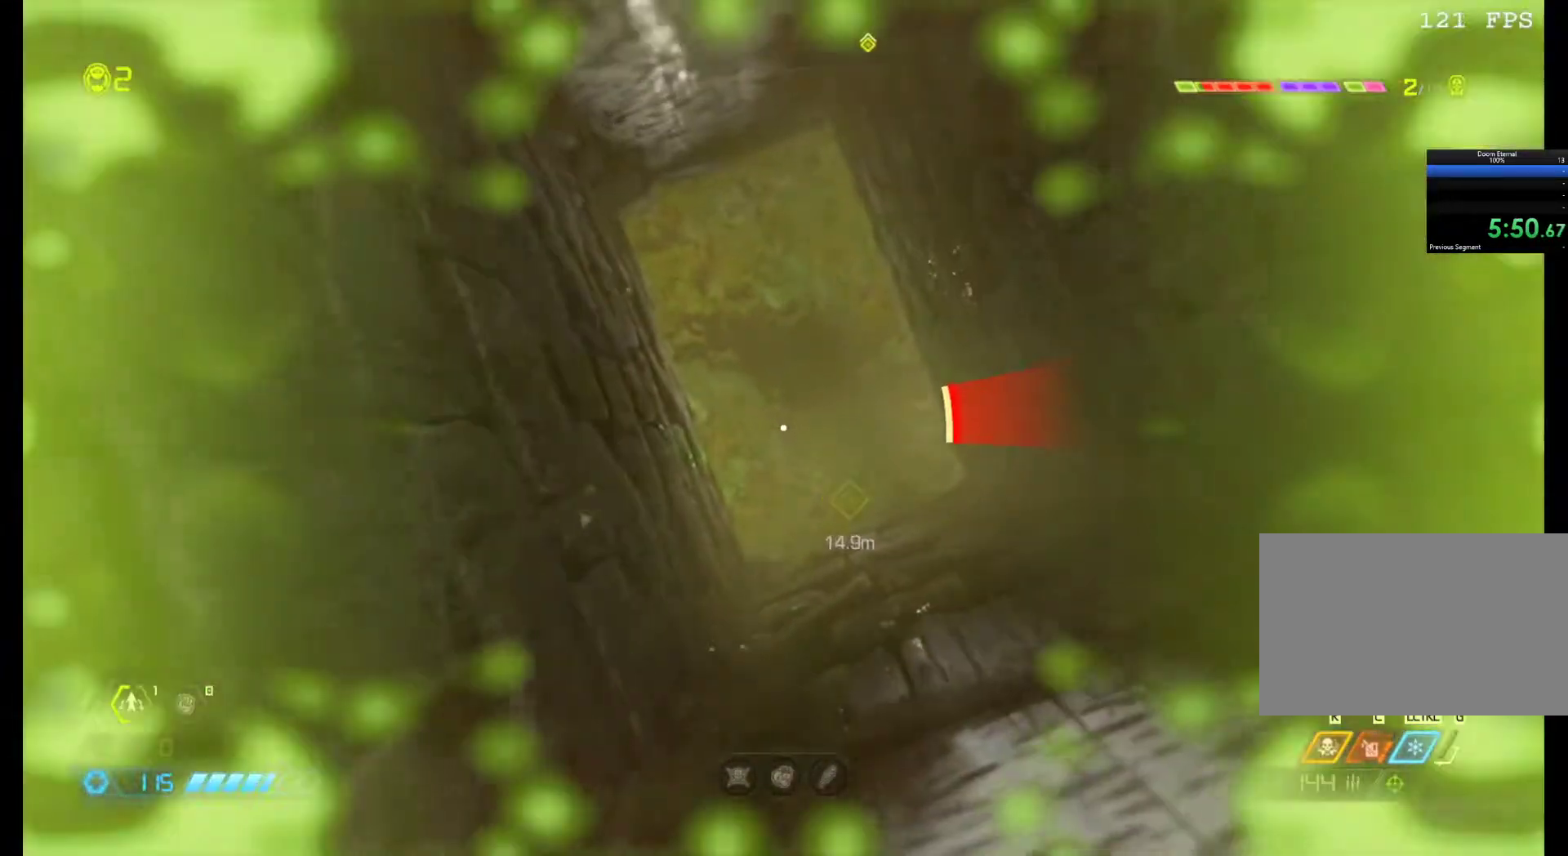
{"keys": ["z"], "mouse": [], "events": []}